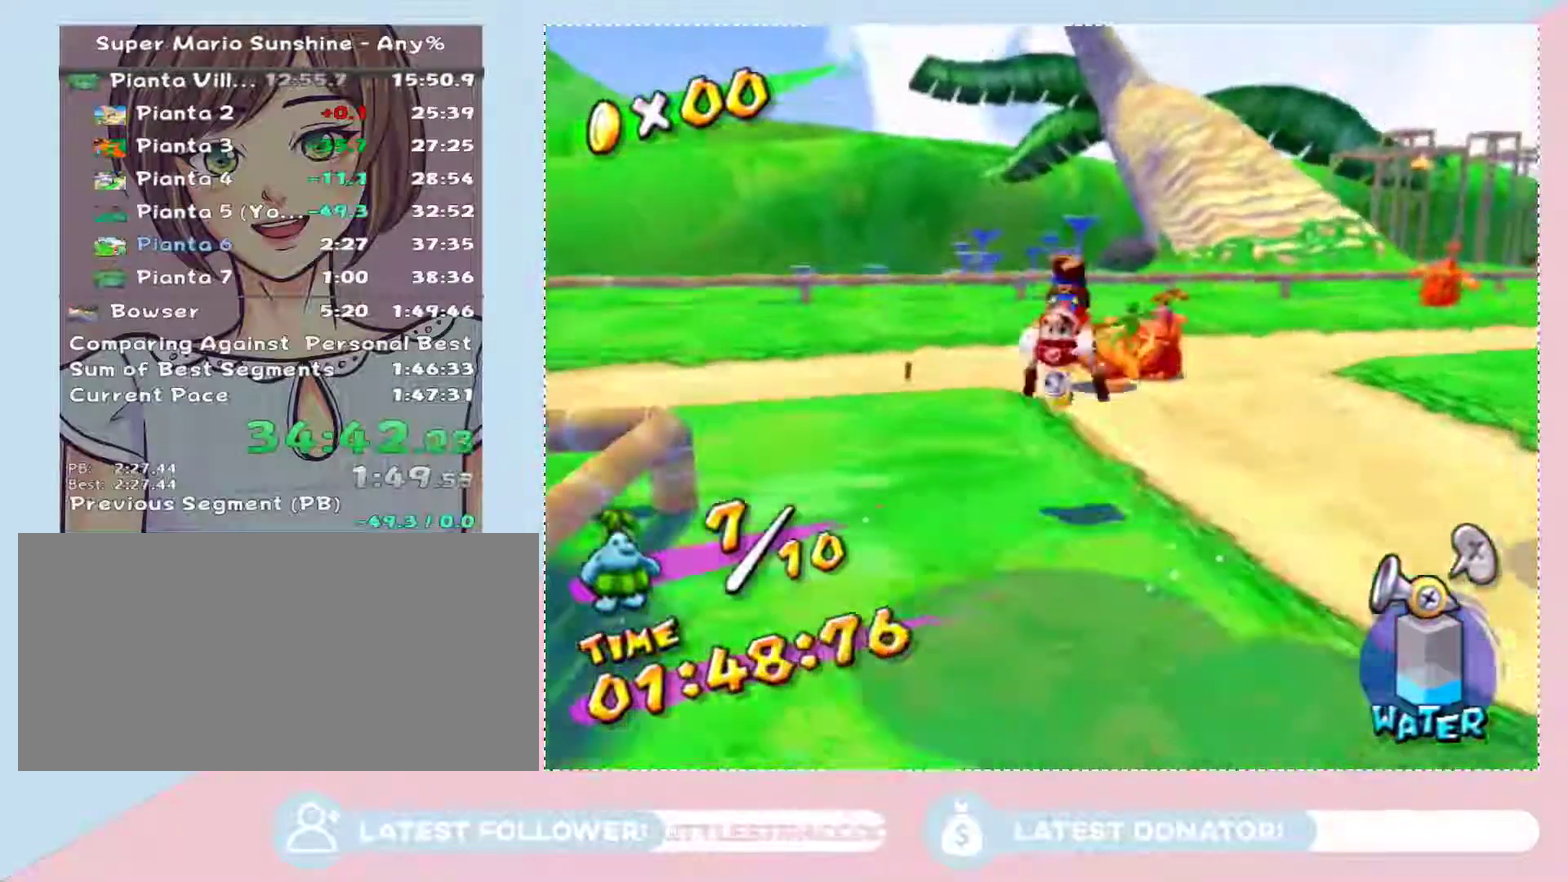
Gameplay with a controller (Nintendo layout); each line is a JSON object with the inputs held at the frame after it. "events" lists button and stick changes between this image and that frame as [ms after this image, input, new state], when the widget could be followed in between. Not read: L3 R2 R3.
{"buttons": [], "left_stick": "up", "right_stick": "right", "events": [[483, "right_stick", "right"]]}
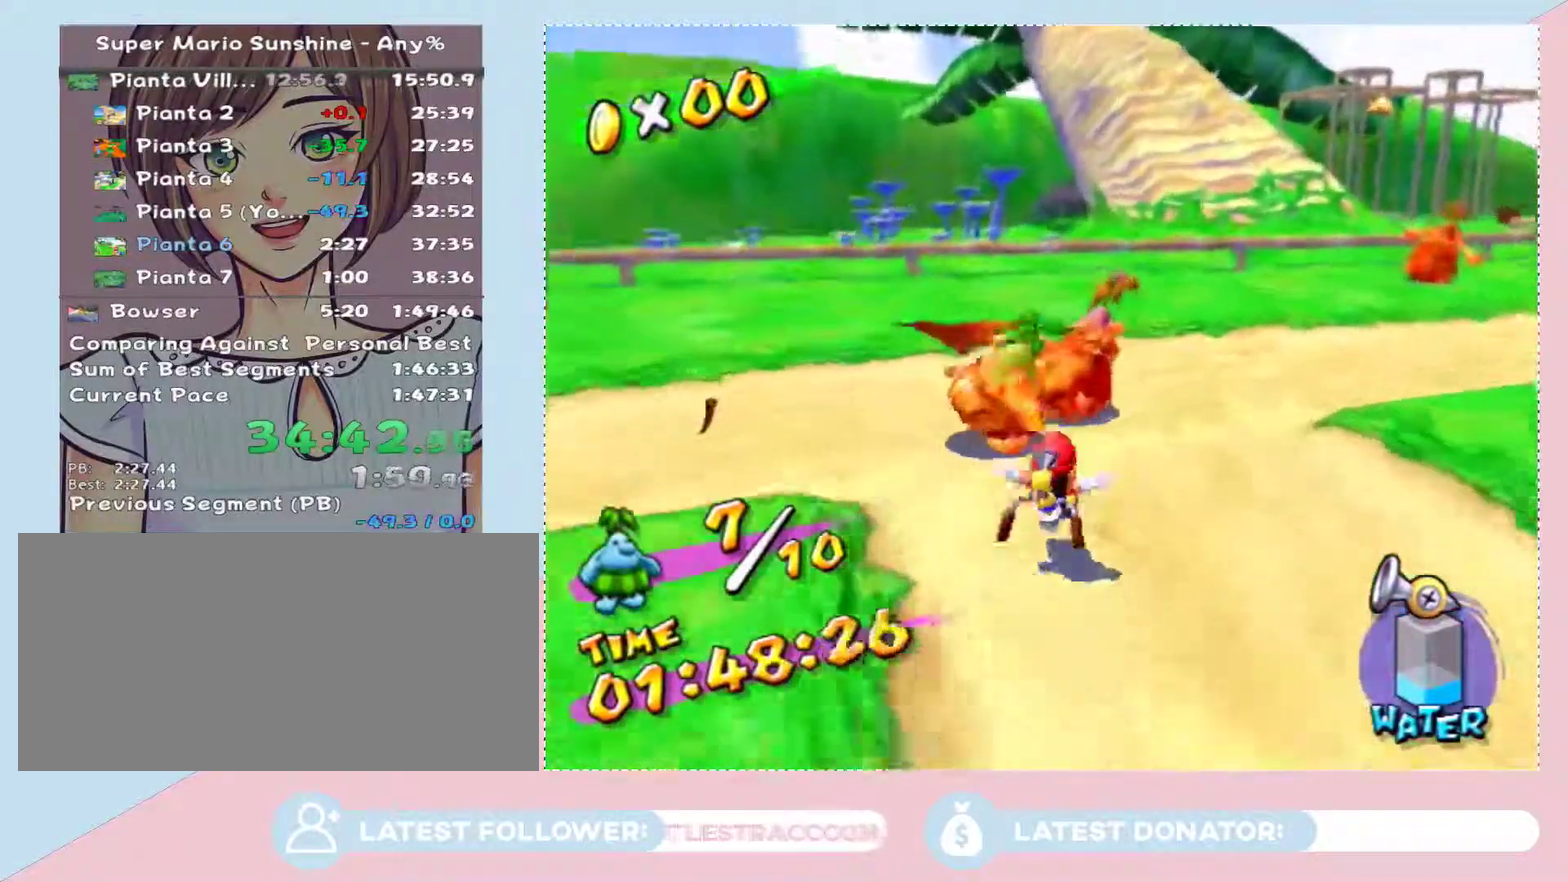
{"buttons": ["L2"], "left_stick": "center", "right_stick": "center", "events": [[67, "right_stick", "center"], [167, "left_stick", "center"], [233, "L2", "down"]]}
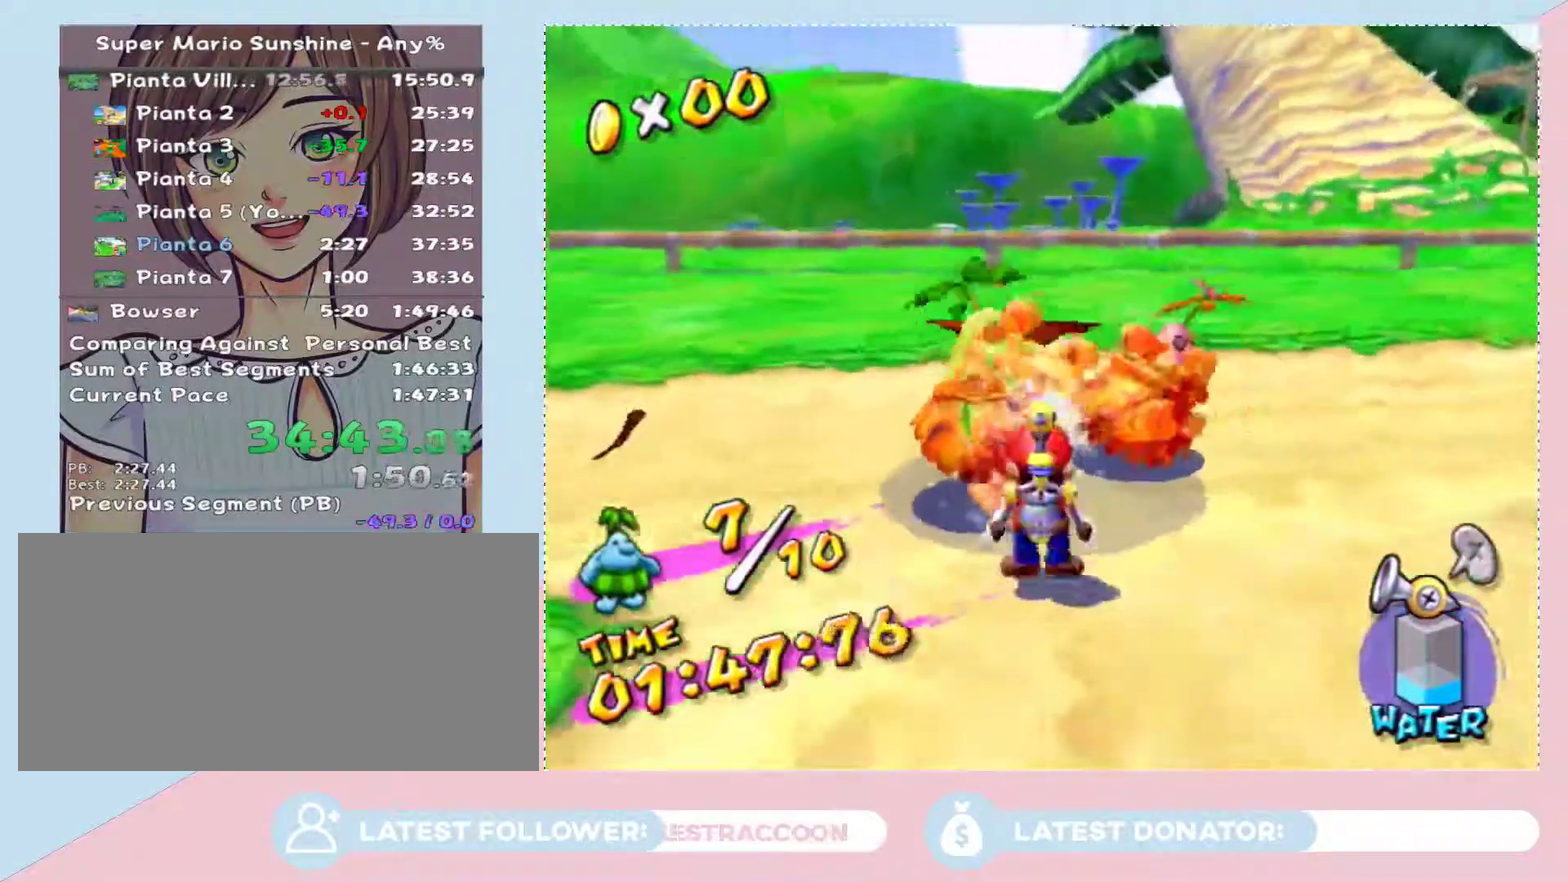
{"buttons": ["L2"], "left_stick": "center", "right_stick": "center", "events": [[33, "left_stick", "left"], [100, "left_stick", "center"], [317, "left_stick", "left"], [383, "left_stick", "center"]]}
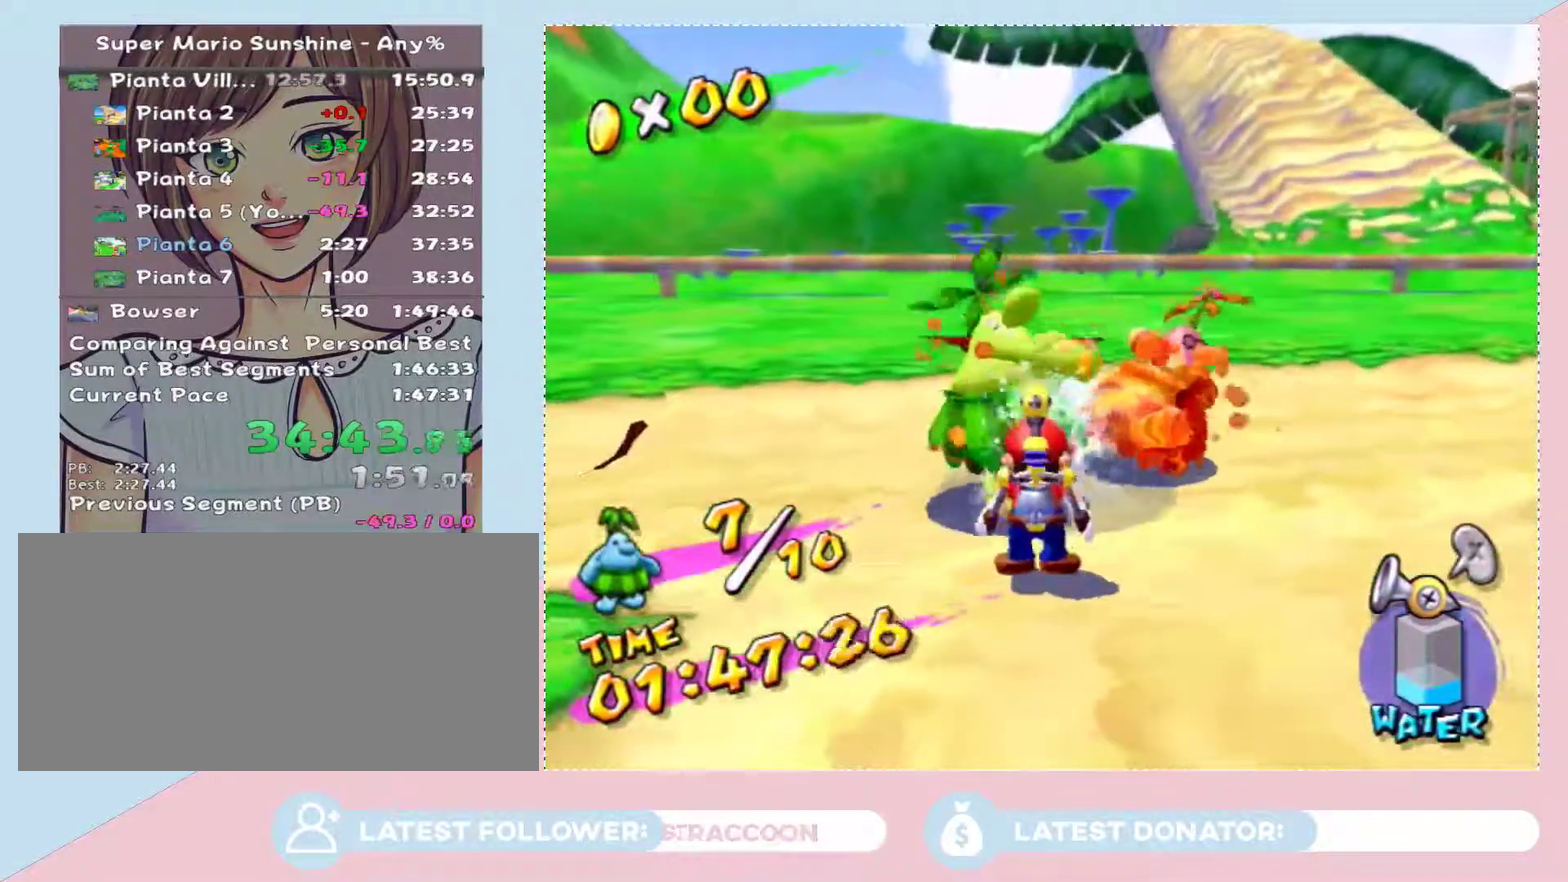
{"buttons": ["L2"], "left_stick": "up-right", "right_stick": "center", "events": [[17, "left_stick", "left"], [133, "left_stick", "center"], [233, "left_stick", "left"], [317, "left_stick", "center"], [400, "left_stick", "up-right"]]}
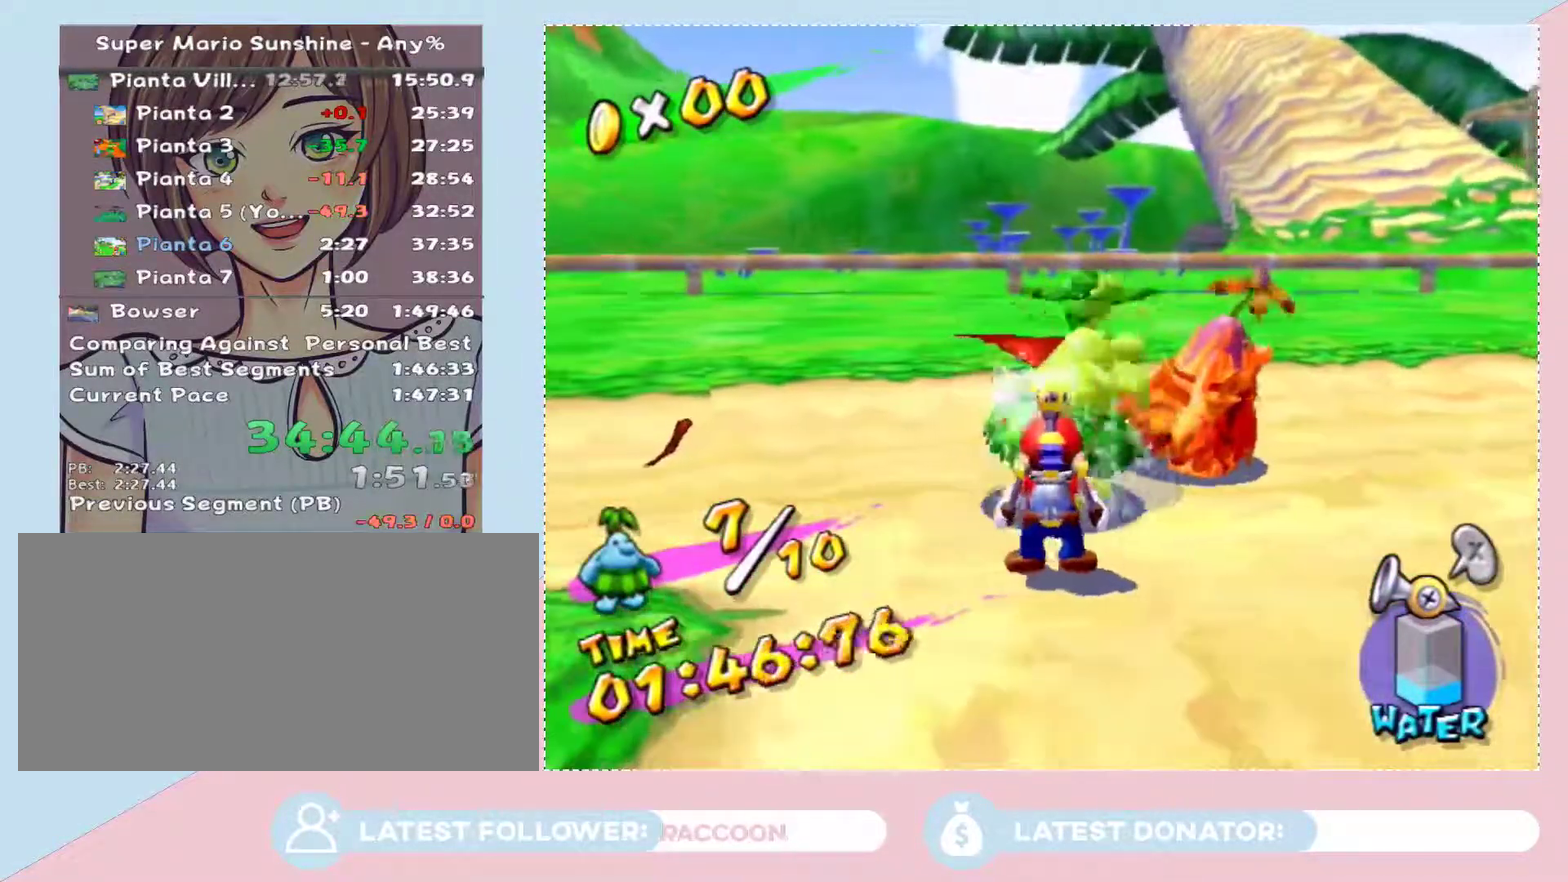
{"buttons": ["L2"], "left_stick": "up", "right_stick": "center", "events": [[100, "L2", "up"], [250, "left_stick", "up"], [450, "L2", "down"]]}
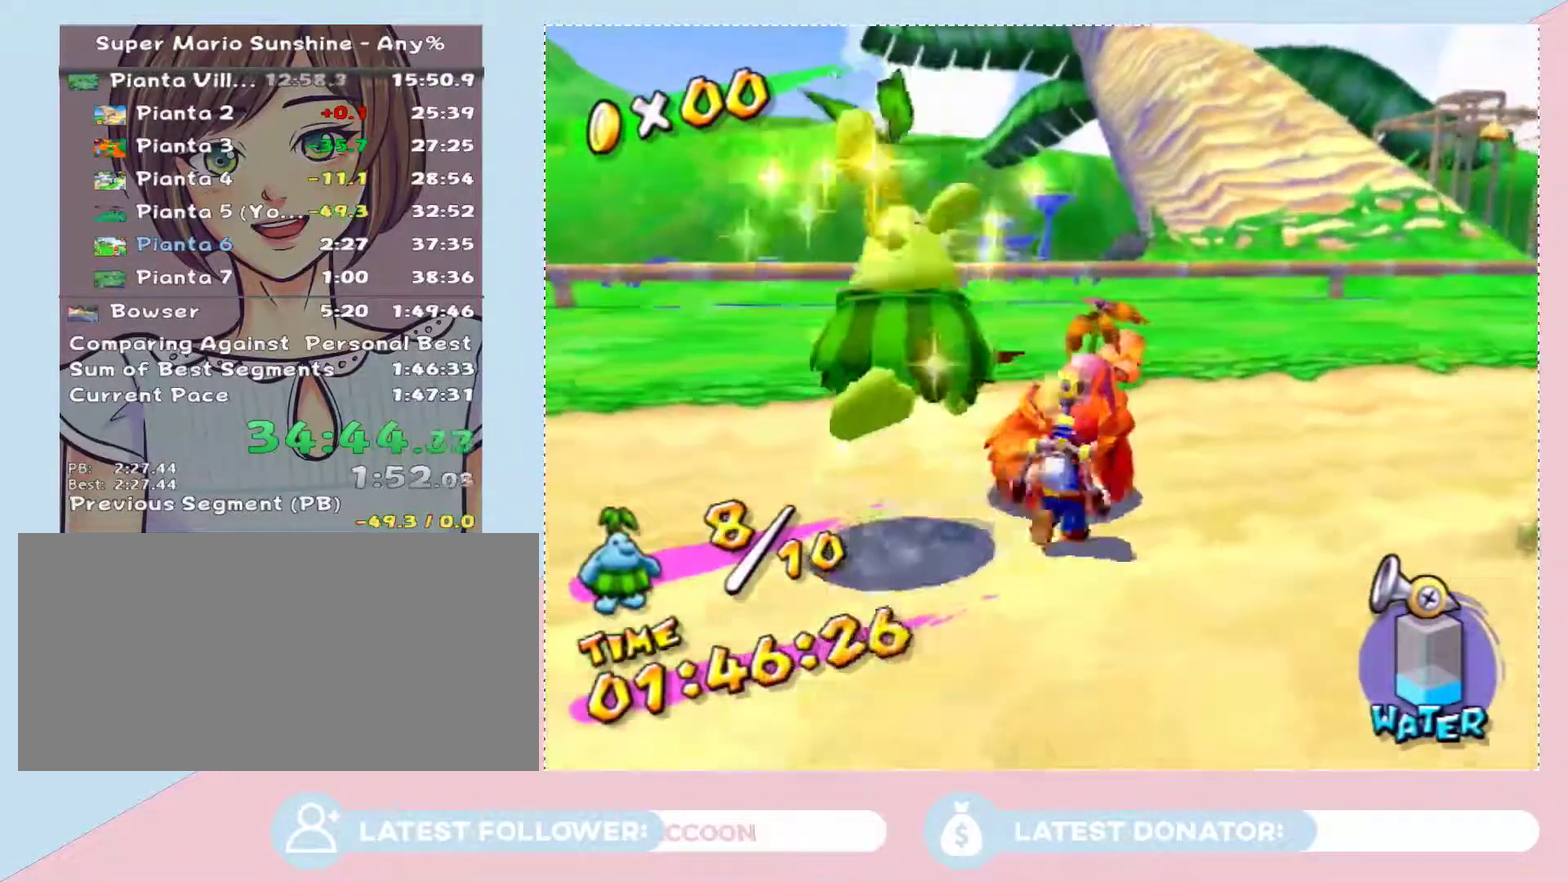
{"buttons": ["L2"], "left_stick": "down-left", "right_stick": "center", "events": [[67, "left_stick", "center"], [200, "left_stick", "down-left"], [350, "left_stick", "right"], [450, "left_stick", "down-left"]]}
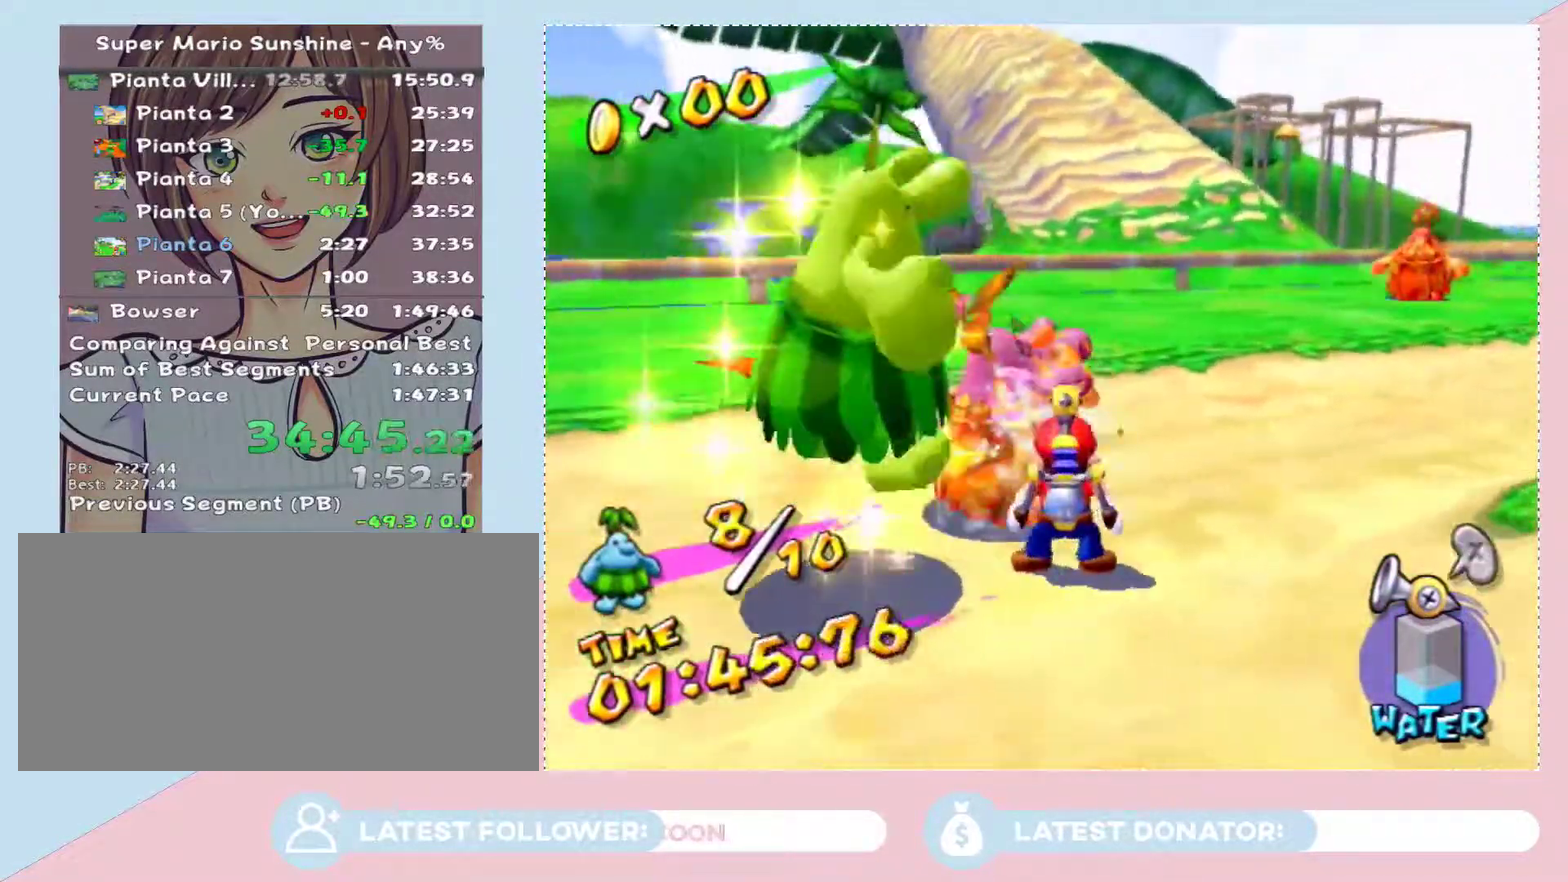
{"buttons": ["L2"], "left_stick": "right", "right_stick": "center", "events": [[167, "left_stick", "left"], [267, "left_stick", "right"]]}
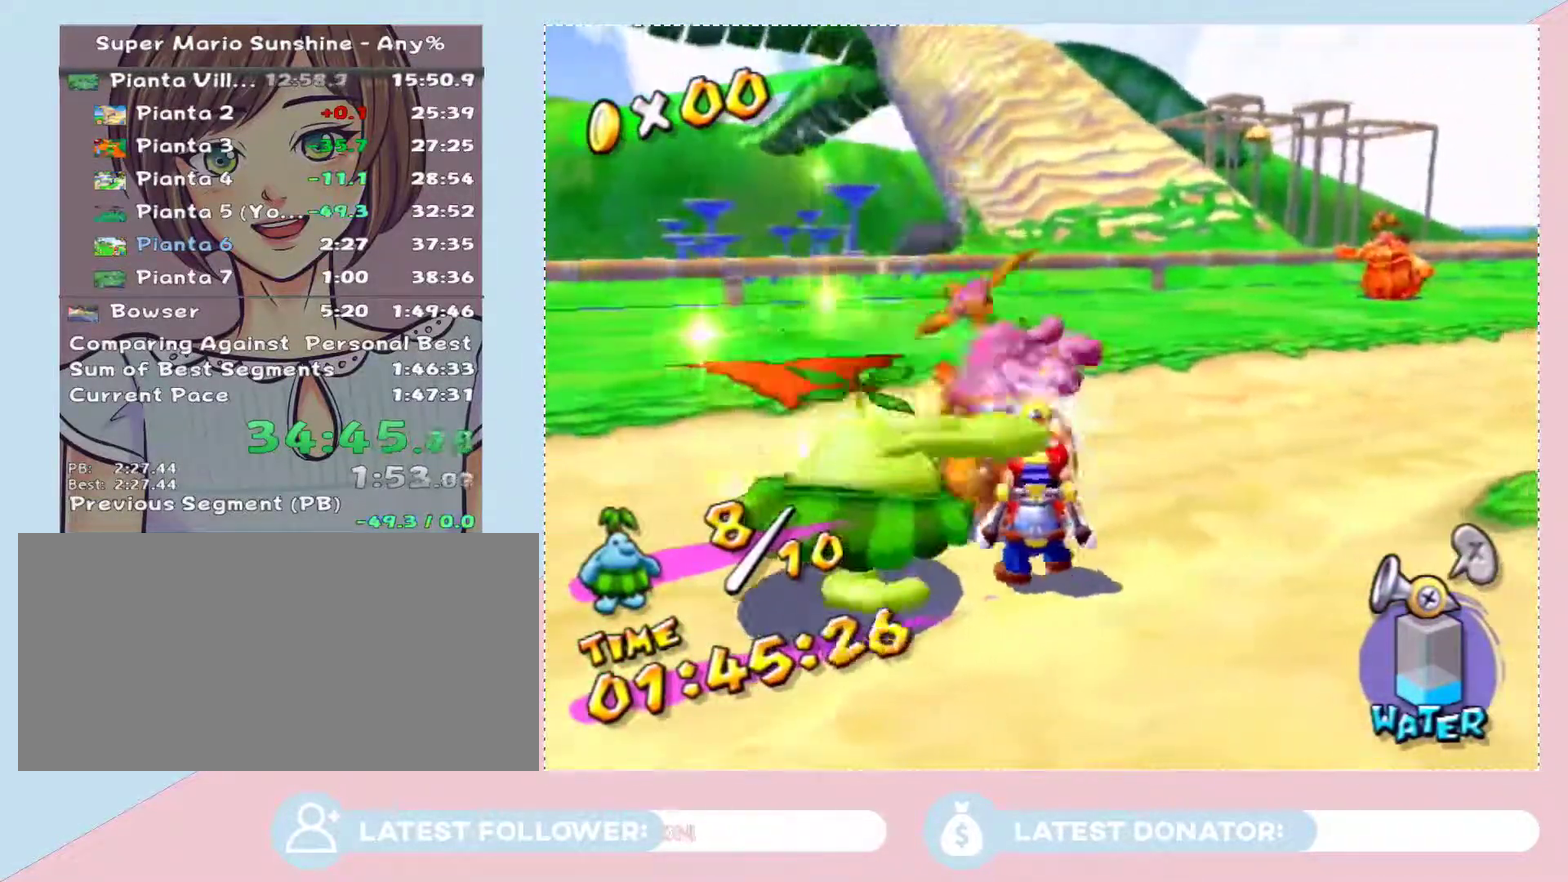
{"buttons": [], "left_stick": "up-right", "right_stick": "center", "events": [[33, "left_stick", "up-right"], [100, "L2", "up"], [233, "B", "down"], [317, "B", "up"]]}
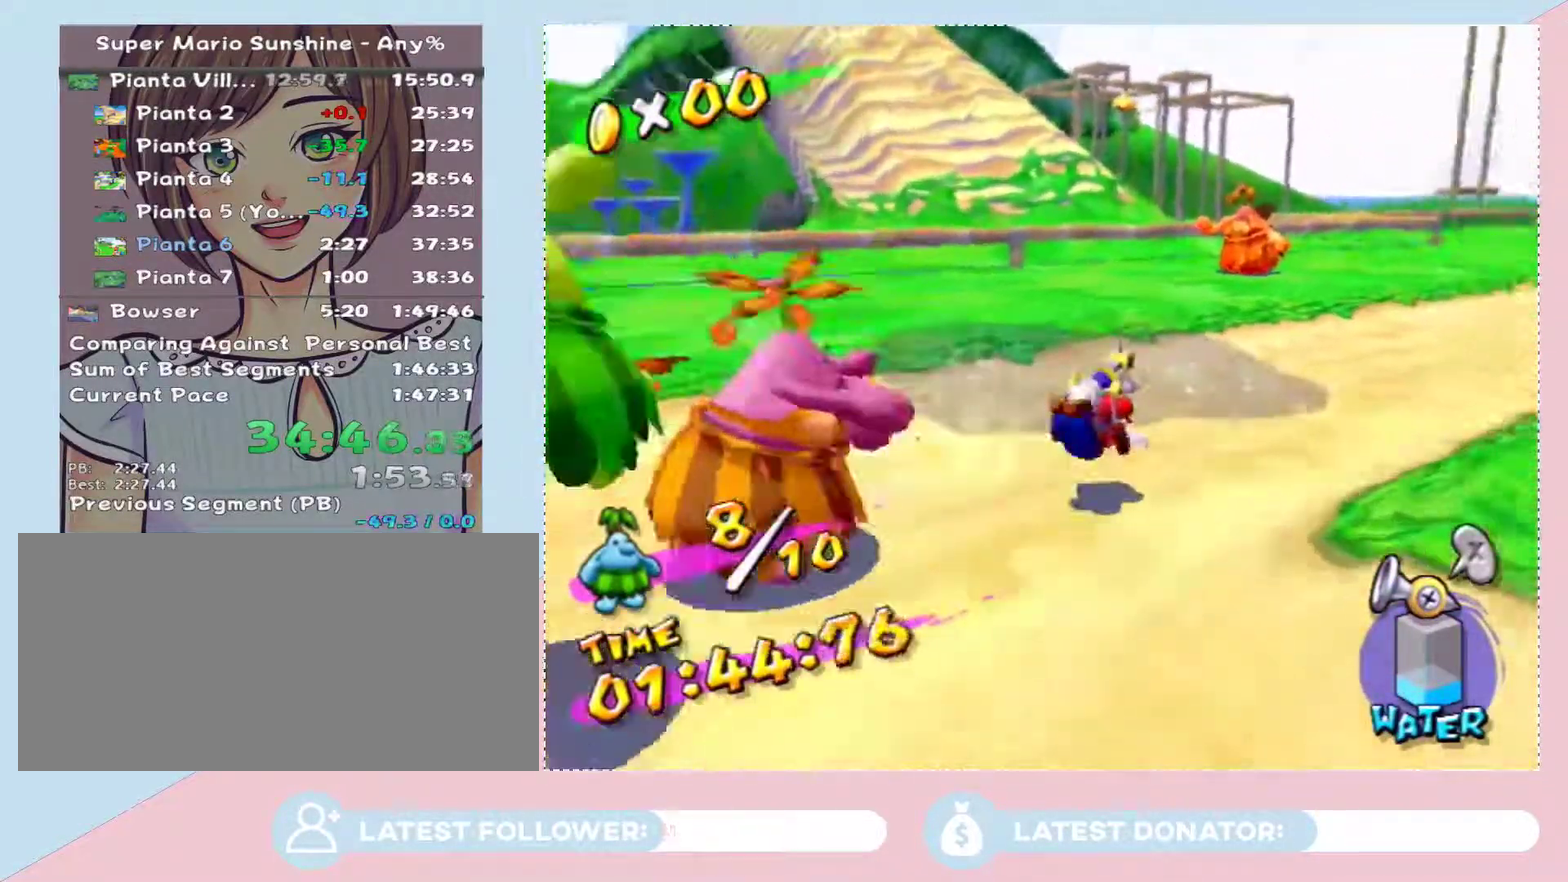
{"buttons": [], "left_stick": "up", "right_stick": "center", "events": [[67, "left_stick", "up"], [167, "A", "down"], [250, "A", "up"]]}
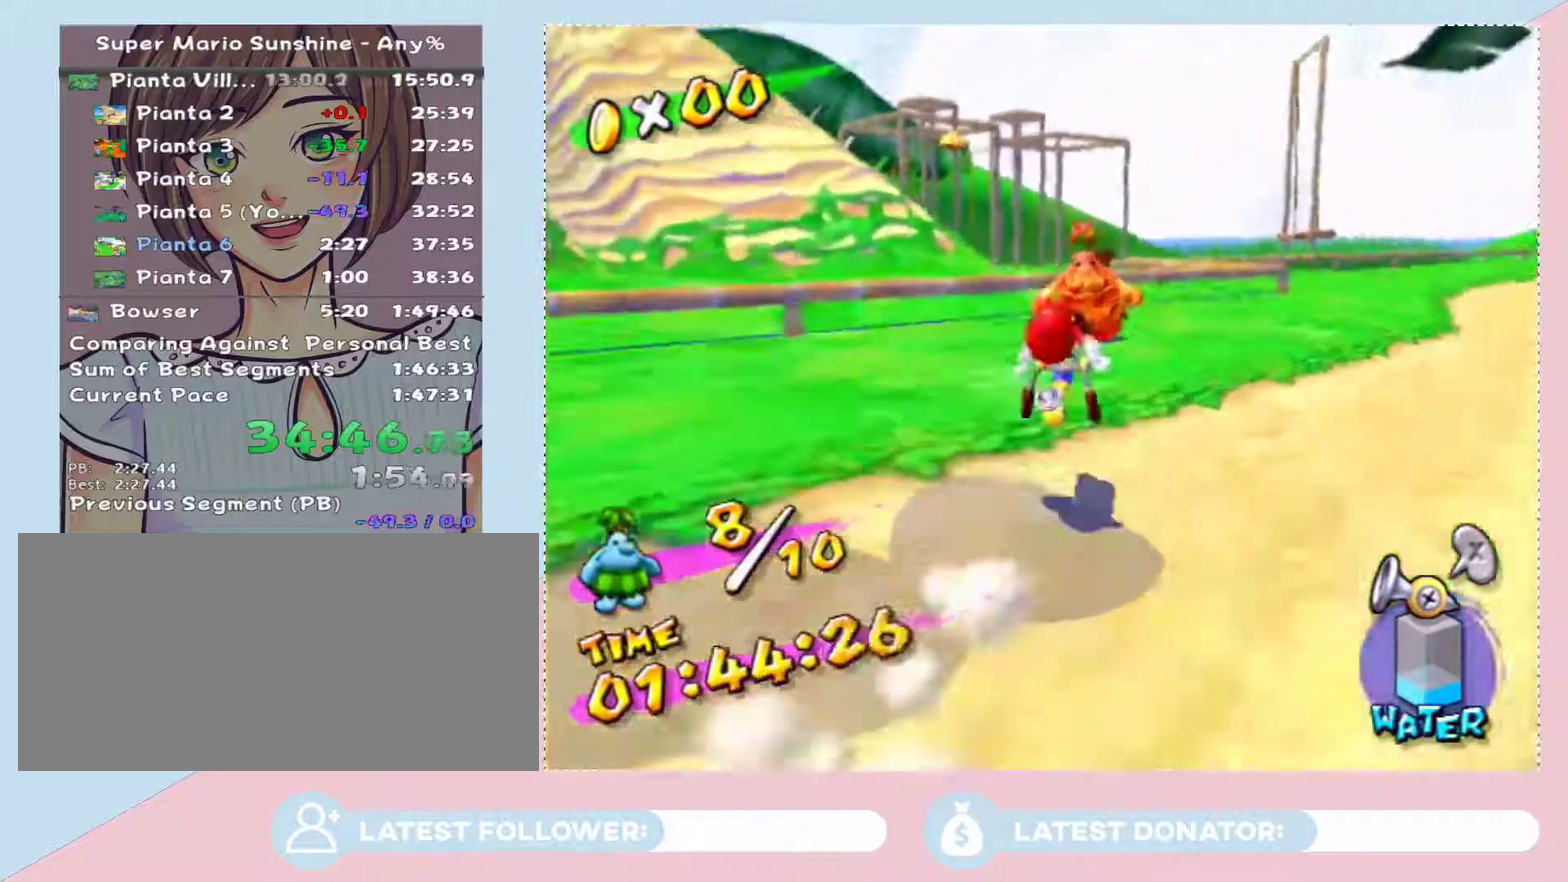
{"buttons": ["L2"], "left_stick": "up-right", "right_stick": "center", "events": [[100, "right_stick", "up-right"], [233, "L2", "down"], [233, "right_stick", "center"], [417, "left_stick", "up-right"]]}
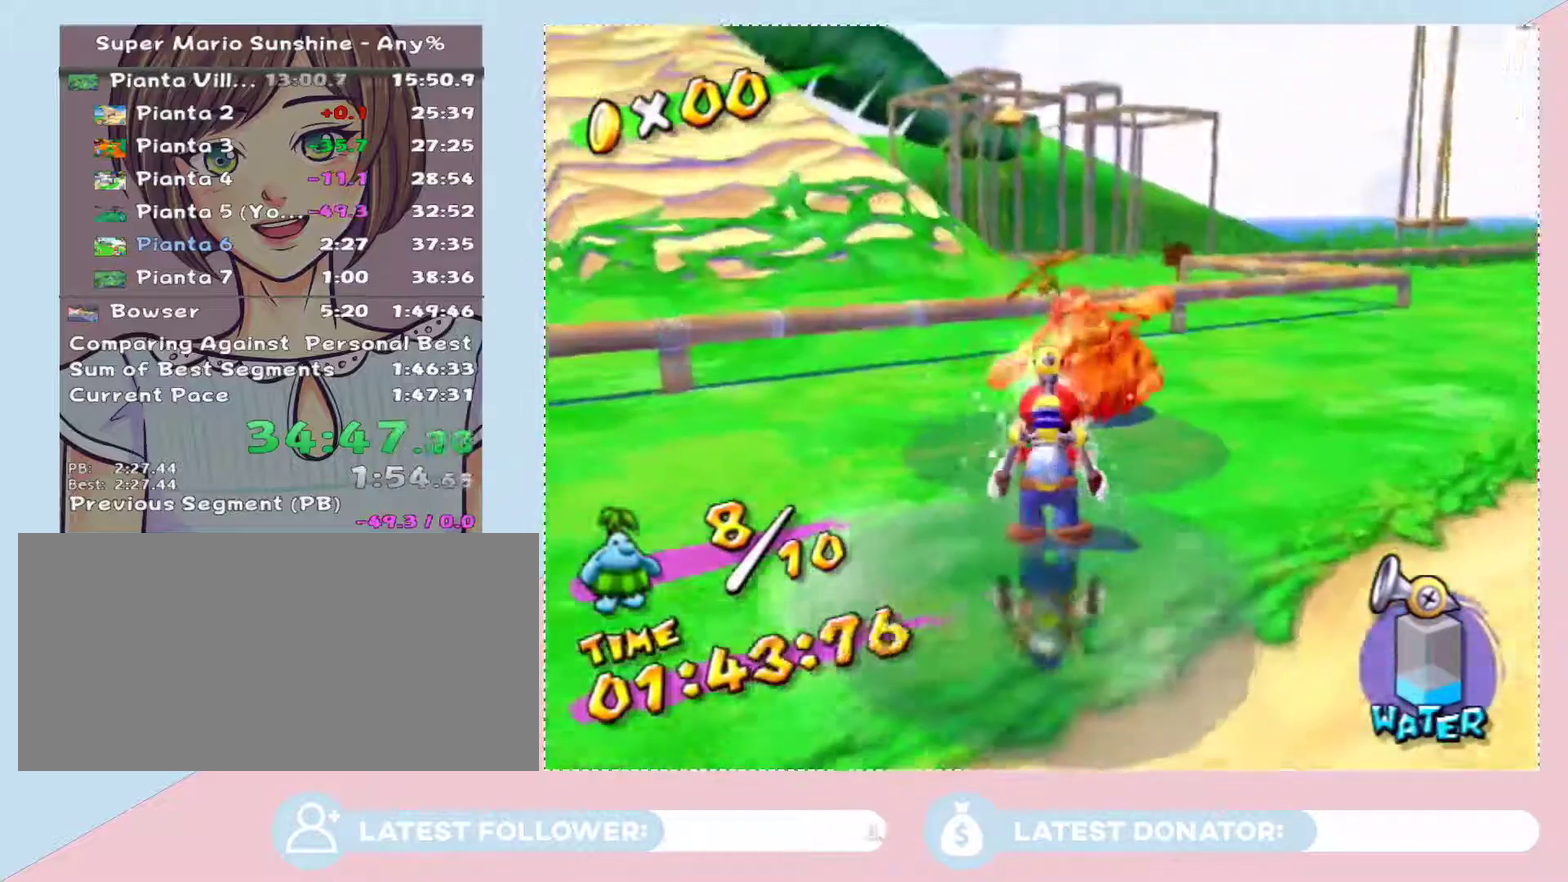
{"buttons": [], "left_stick": "up-right", "right_stick": "center", "events": [[33, "left_stick", "up-left"], [133, "left_stick", "up"], [183, "left_stick", "up-right"], [283, "left_stick", "center"], [317, "L2", "up"], [350, "left_stick", "up-right"]]}
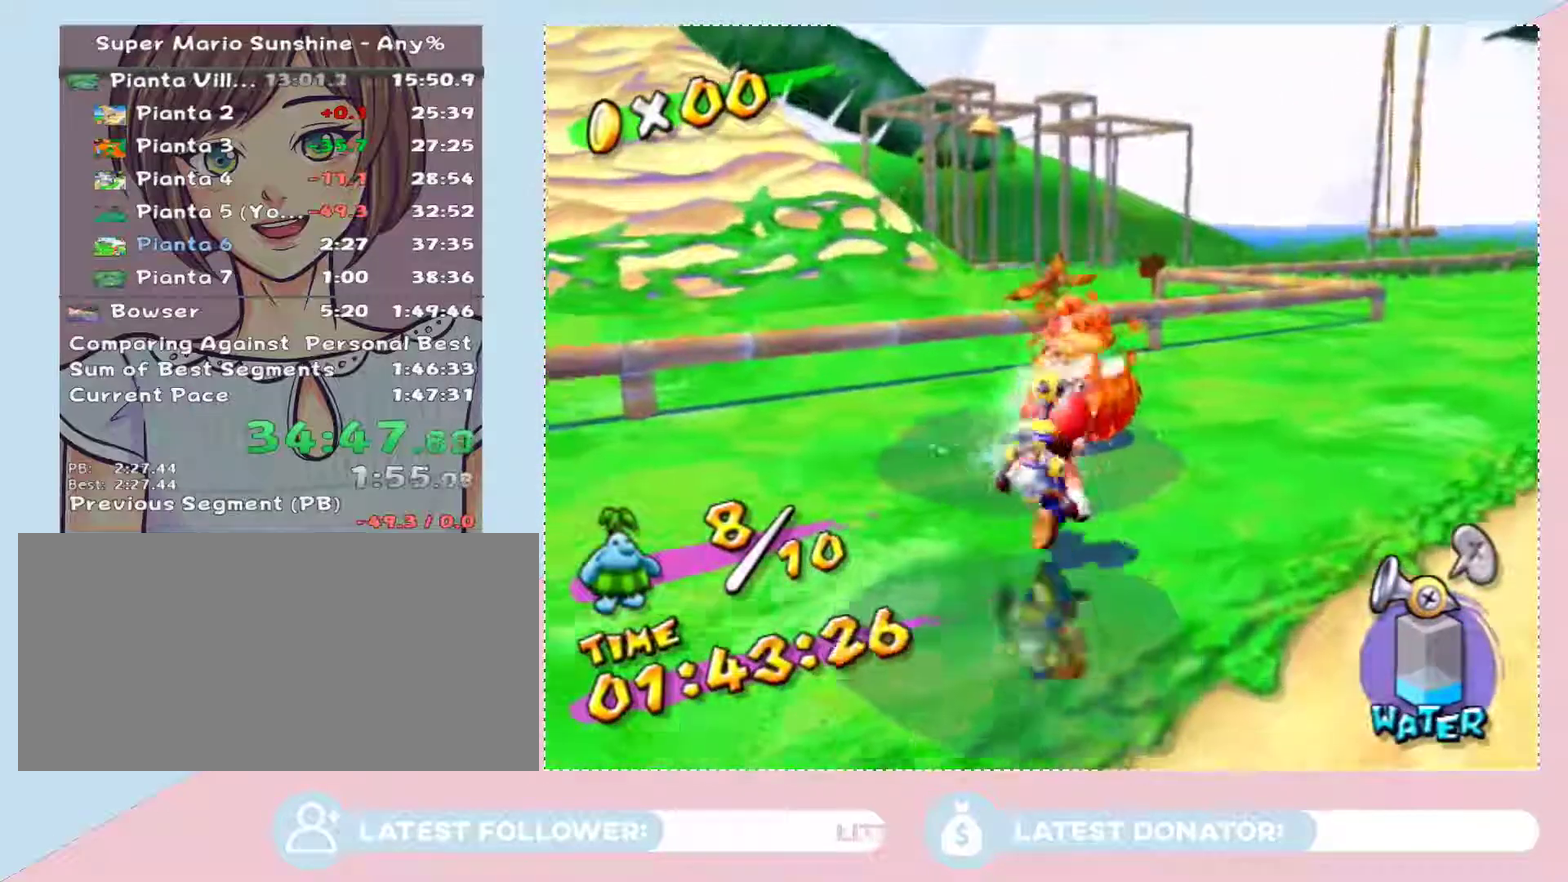
{"buttons": ["L2"], "left_stick": "up-right", "right_stick": "right", "events": [[167, "L2", "down"], [167, "left_stick", "up"], [283, "left_stick", "up-left"], [383, "left_stick", "left"], [383, "right_stick", "right"], [450, "left_stick", "center"], [500, "left_stick", "up-right"]]}
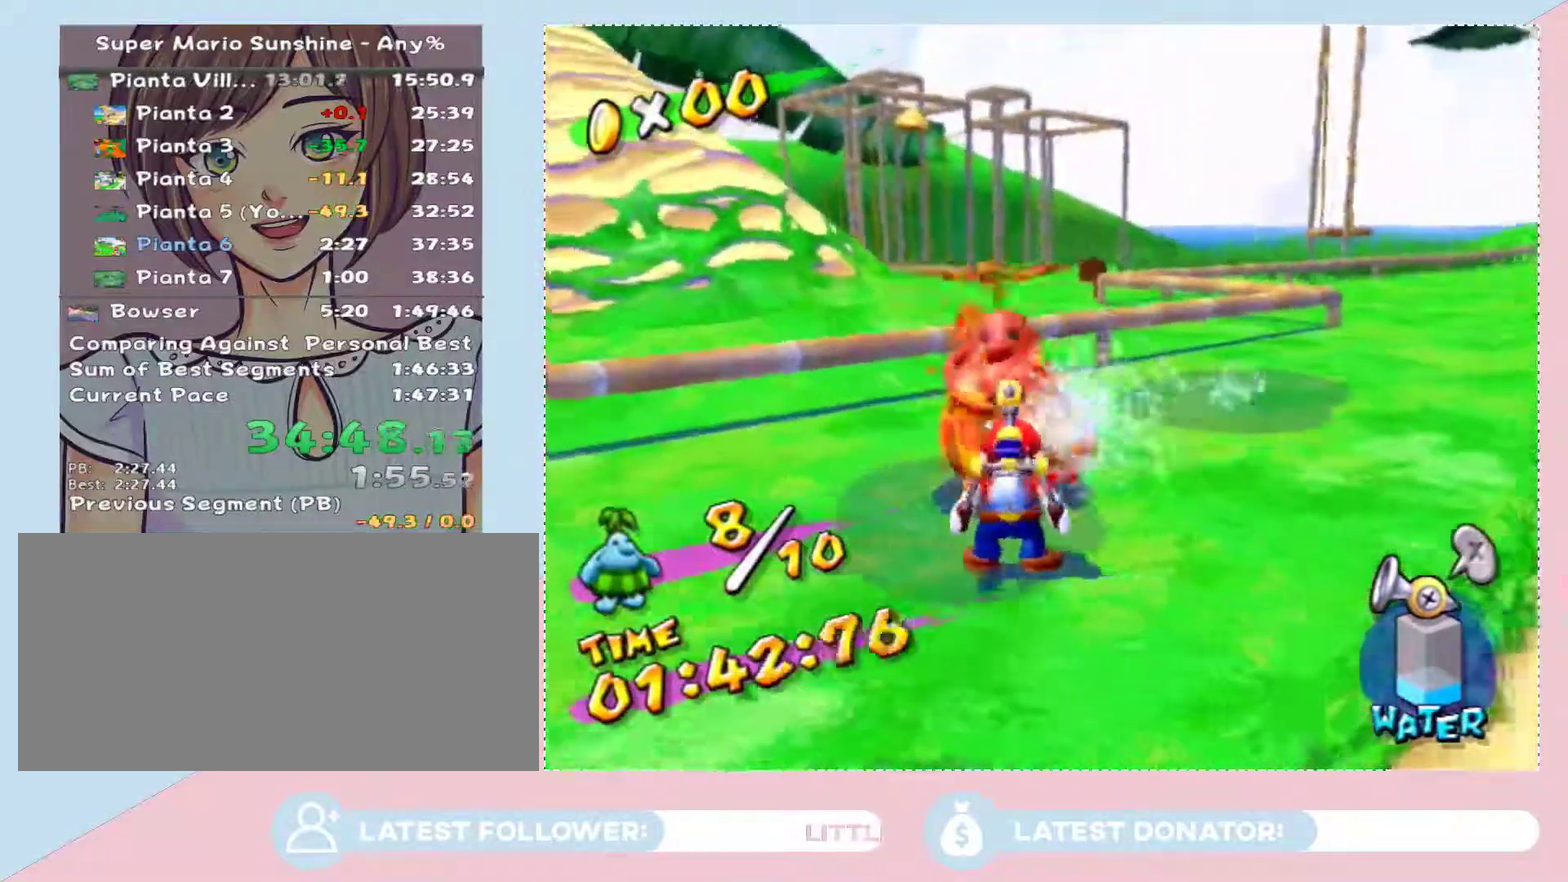
{"buttons": ["L2"], "left_stick": "up-right", "right_stick": "center", "events": [[67, "right_stick", "center"], [133, "left_stick", "left"], [233, "left_stick", "up-right"], [283, "left_stick", "center"], [417, "left_stick", "up-right"]]}
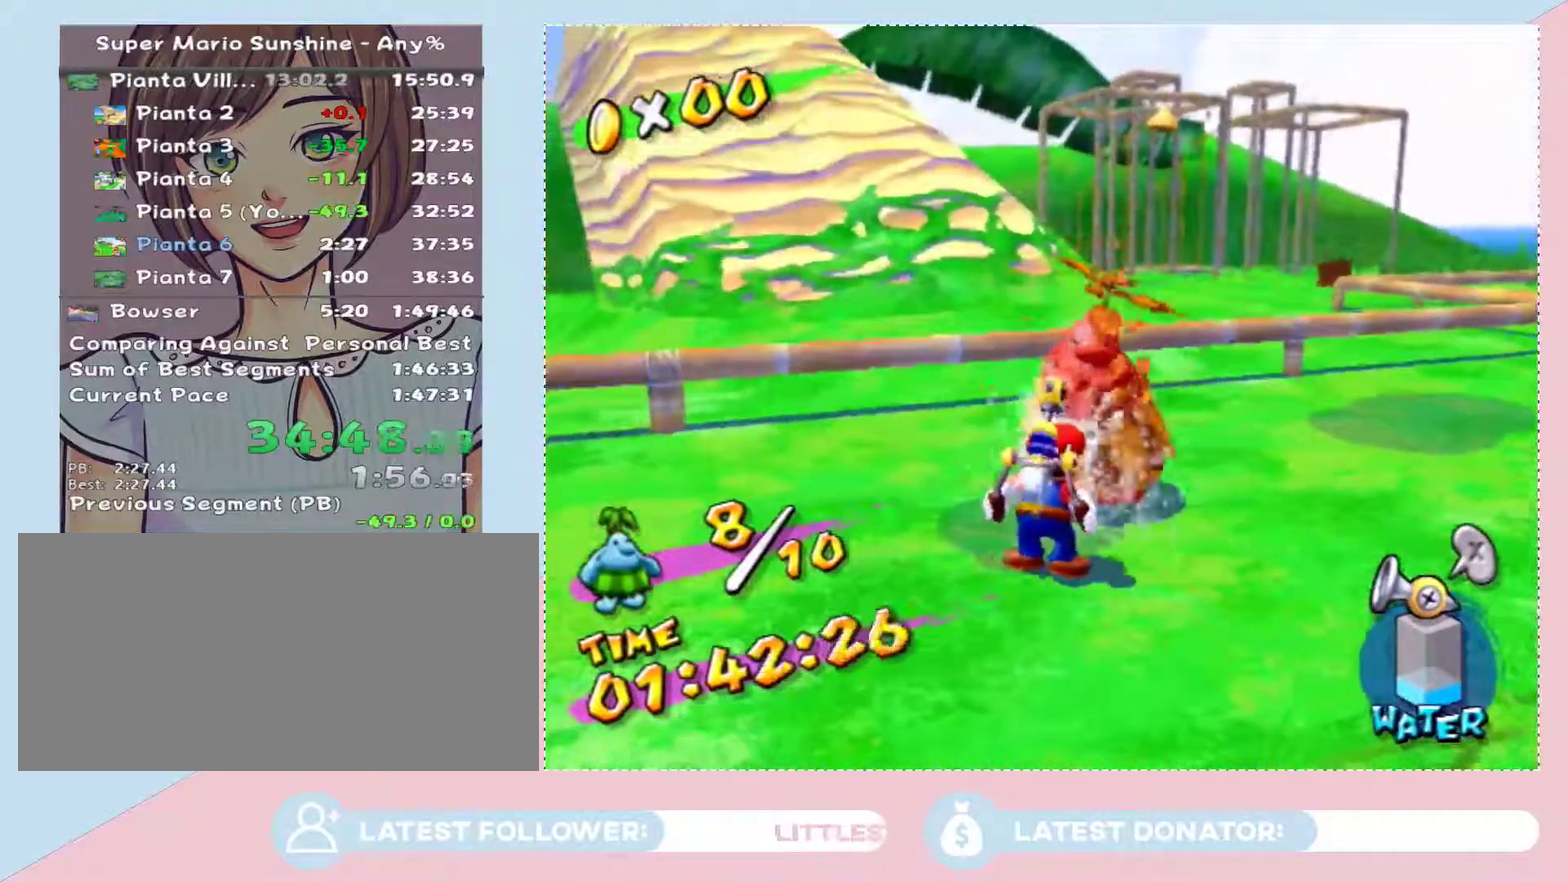
{"buttons": [], "left_stick": "left", "right_stick": "right", "events": [[17, "left_stick", "center"], [200, "L2", "up"], [233, "right_stick", "right"], [267, "left_stick", "left"]]}
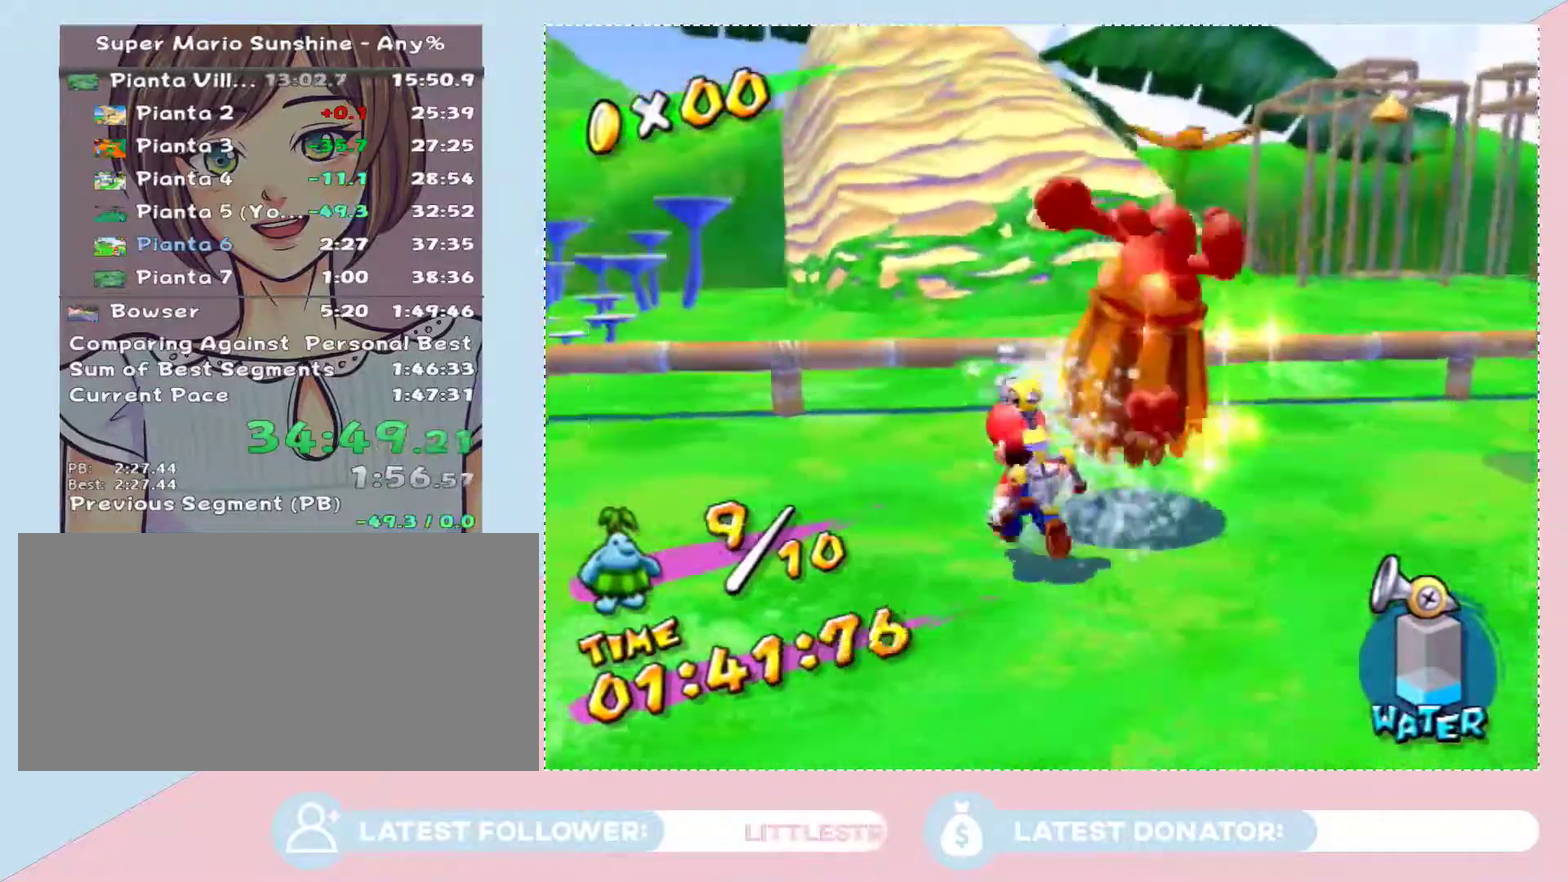
{"buttons": [], "left_stick": "up-left", "right_stick": "right", "events": [[433, "left_stick", "up-left"]]}
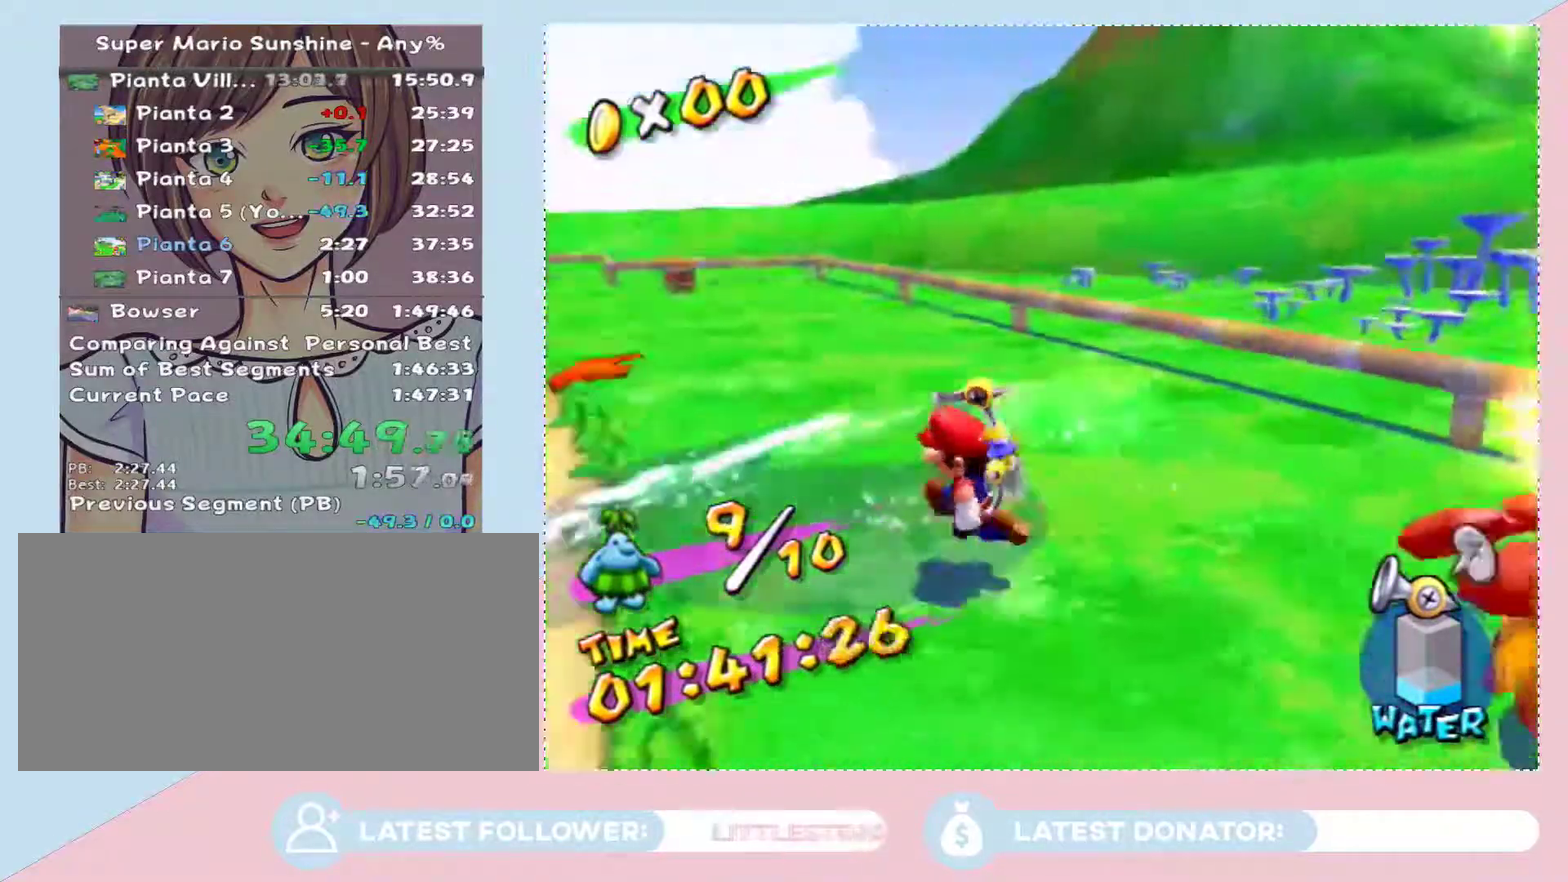
{"buttons": [], "left_stick": "up-left", "right_stick": "center", "events": [[33, "right_stick", "center"]]}
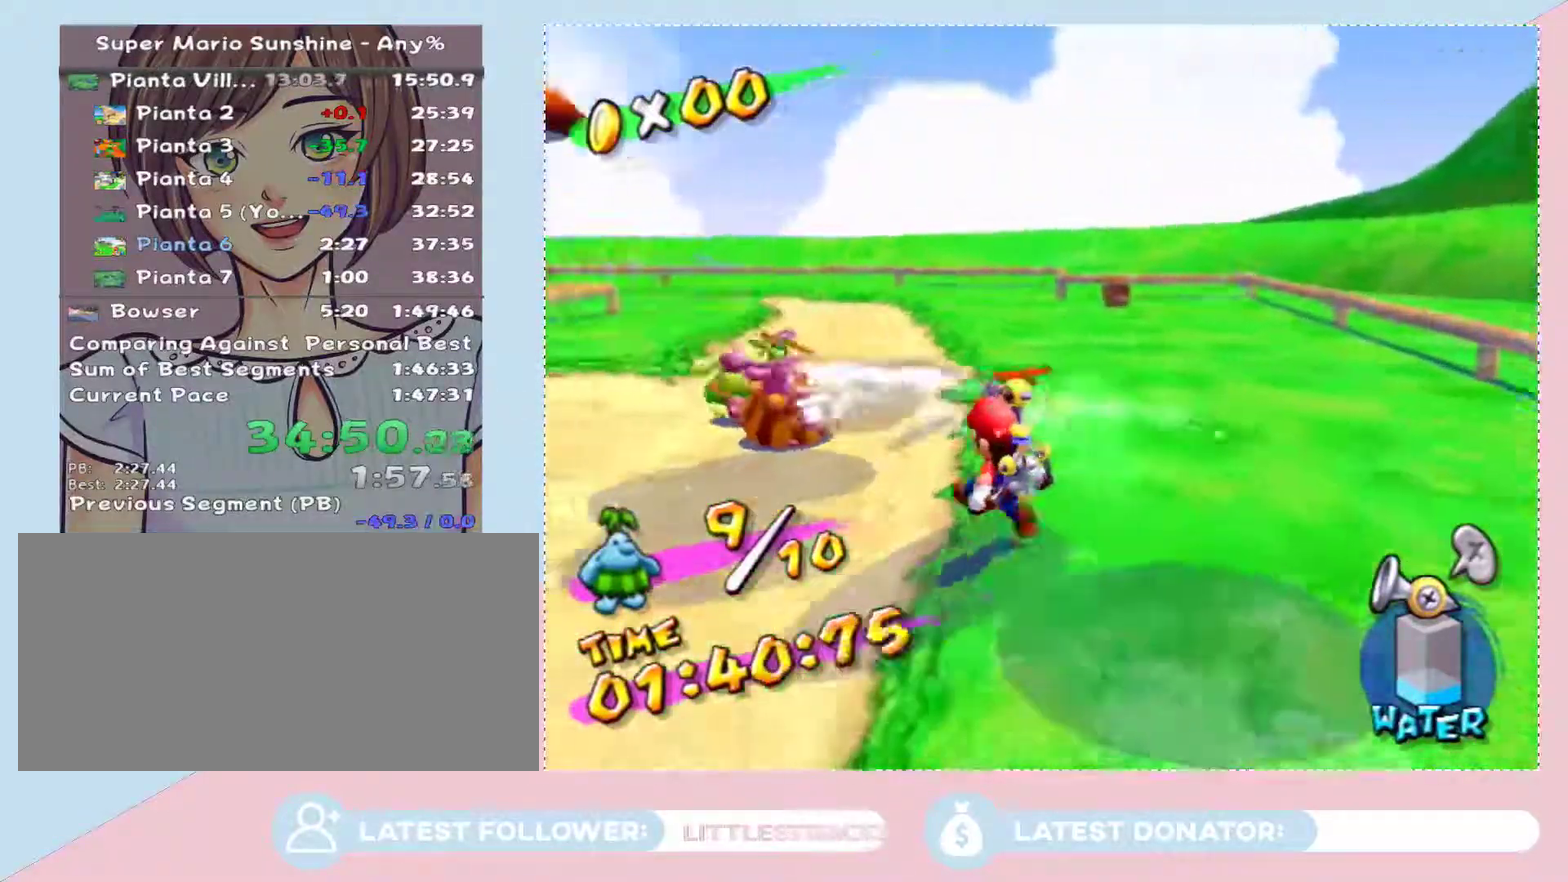
{"buttons": [], "left_stick": "center", "right_stick": "center", "events": [[67, "left_stick", "center"], [283, "left_stick", "up"], [383, "left_stick", "center"]]}
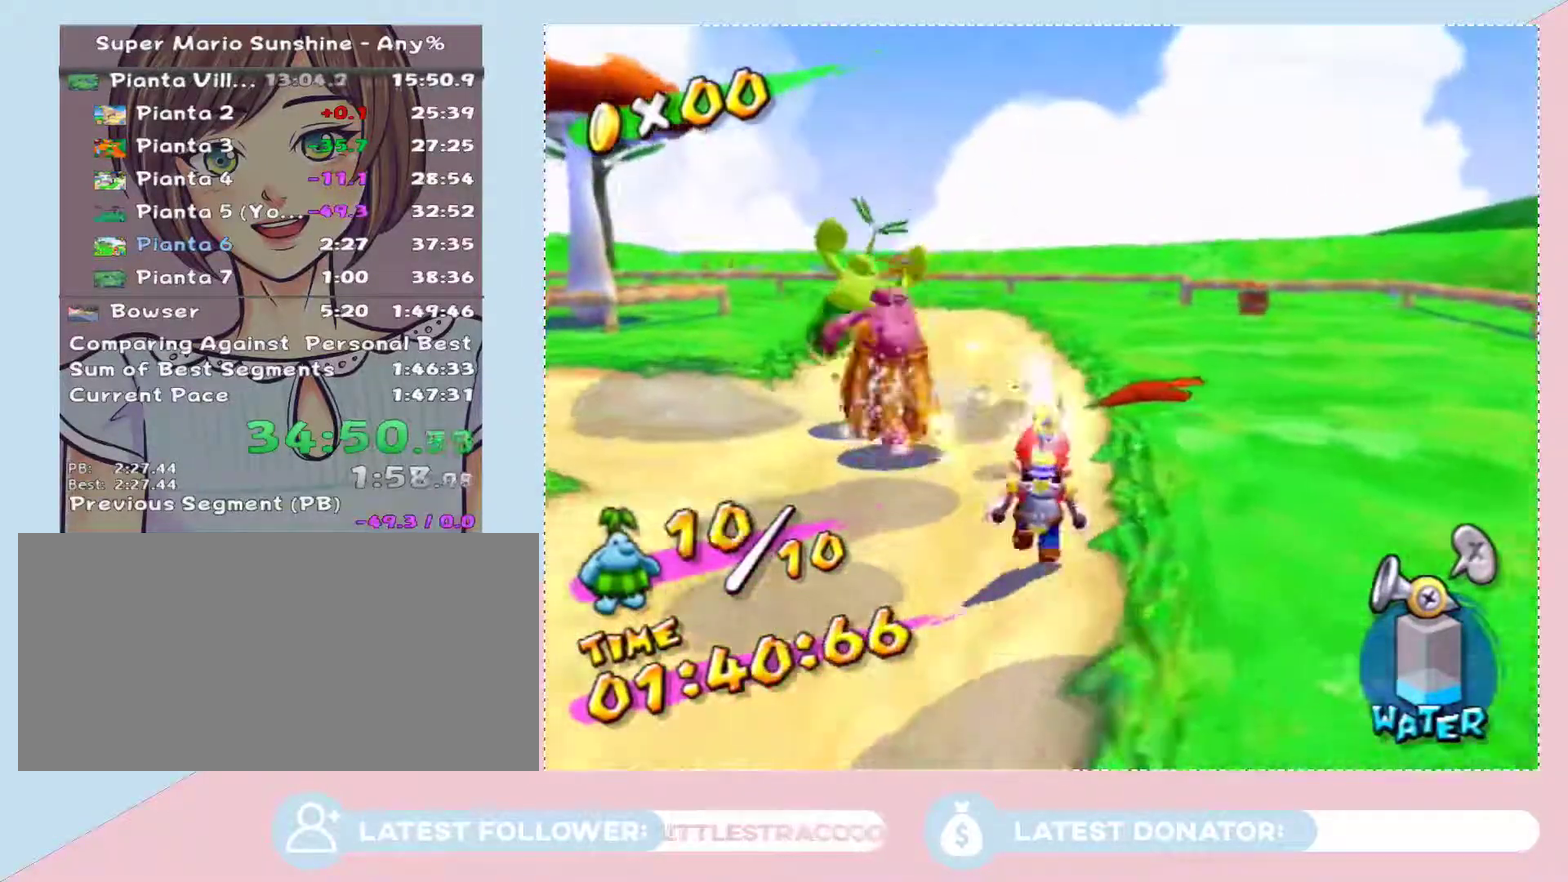
{"buttons": [], "left_stick": "down-right", "right_stick": "left", "events": [[100, "left_stick", "down-right"], [133, "right_stick", "left"]]}
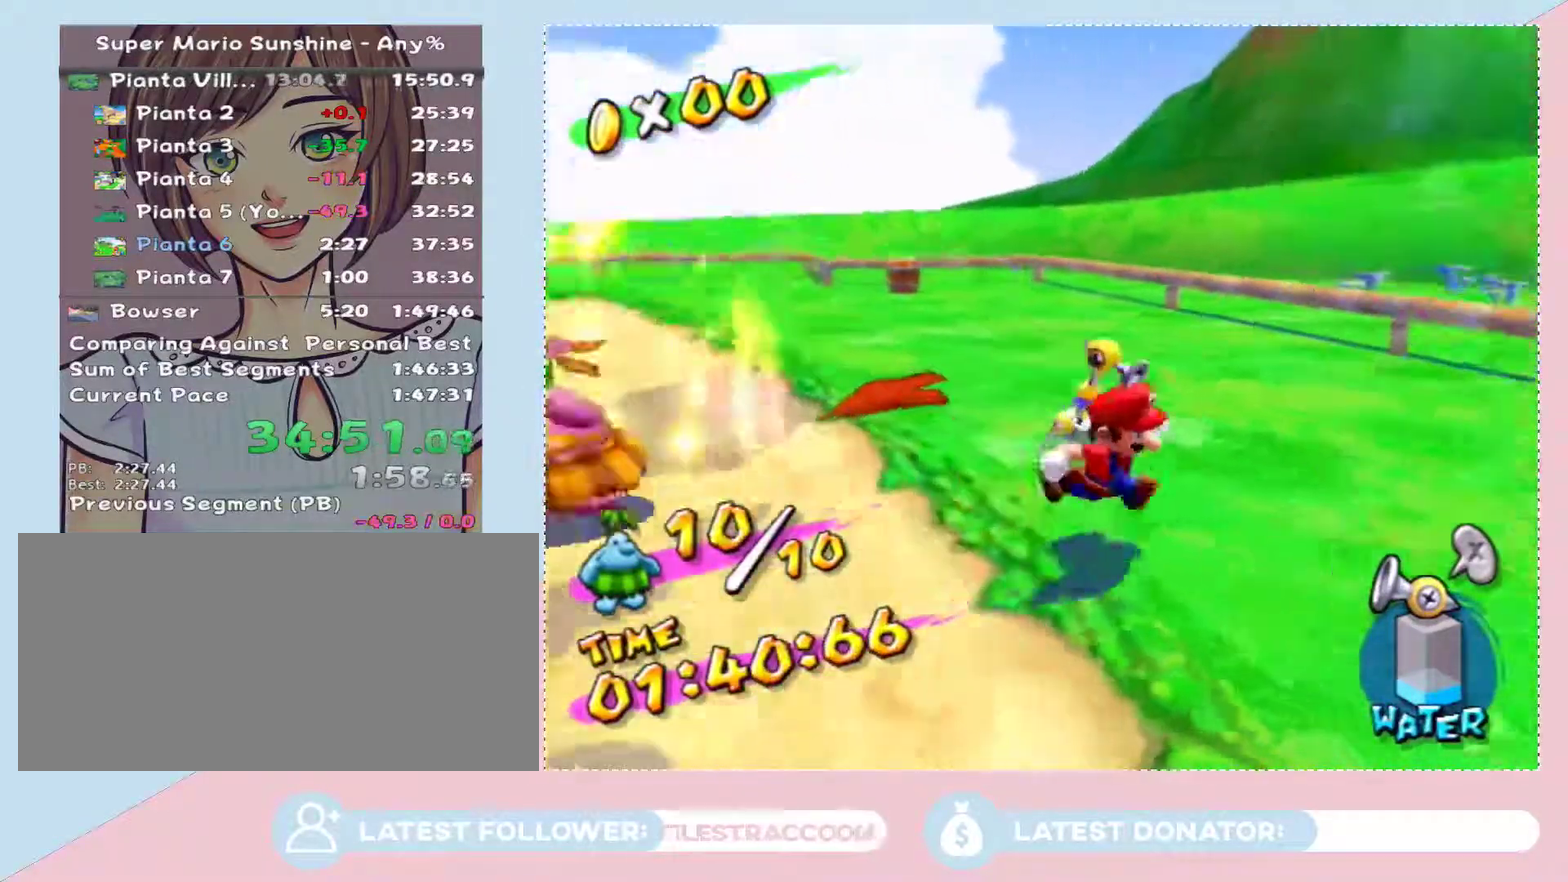
{"buttons": [], "left_stick": "up-right", "right_stick": "center", "events": [[33, "right_stick", "center"], [133, "B", "down"], [133, "left_stick", "right"], [233, "B", "up"], [317, "left_stick", "up-right"]]}
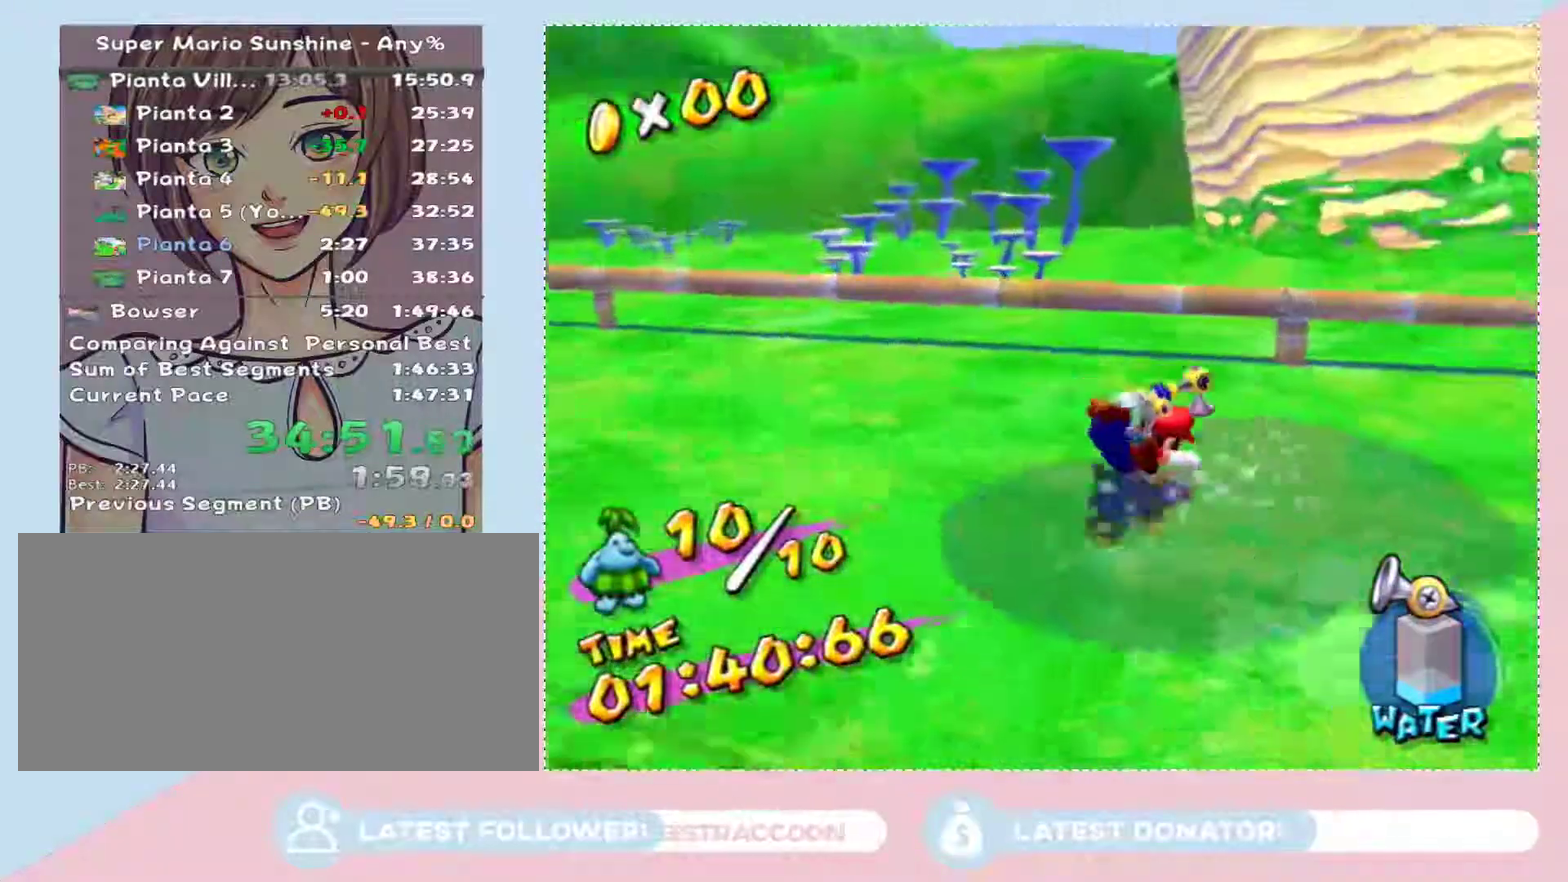
{"buttons": [], "left_stick": "up-right", "right_stick": "down-right"}
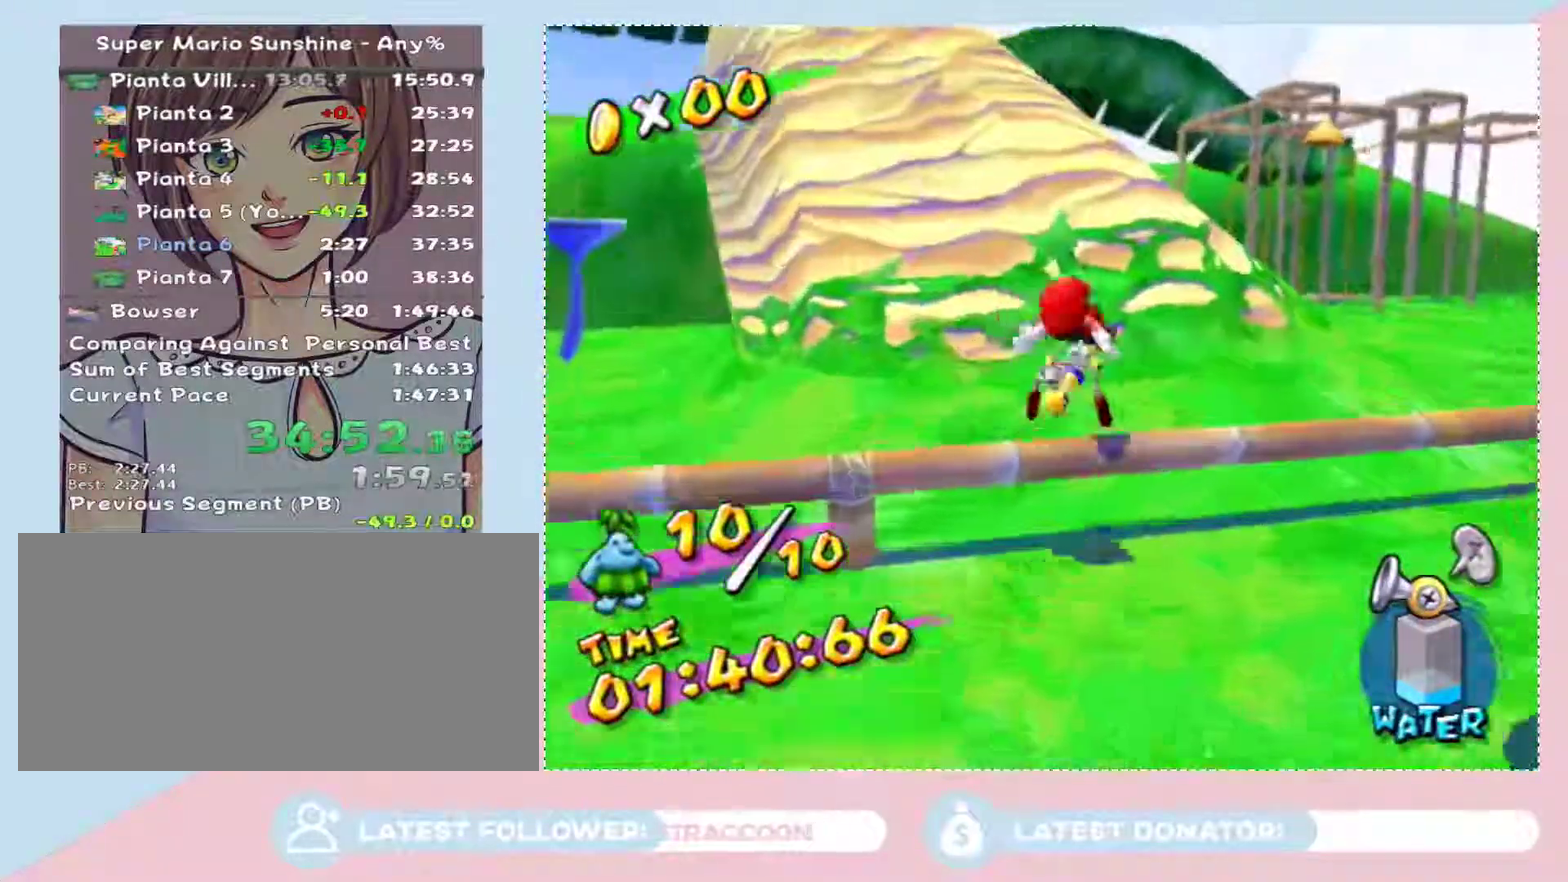
{"buttons": [], "left_stick": "up-right", "right_stick": "center", "events": [[67, "right_stick", "center"], [283, "B", "down"], [350, "B", "up"]]}
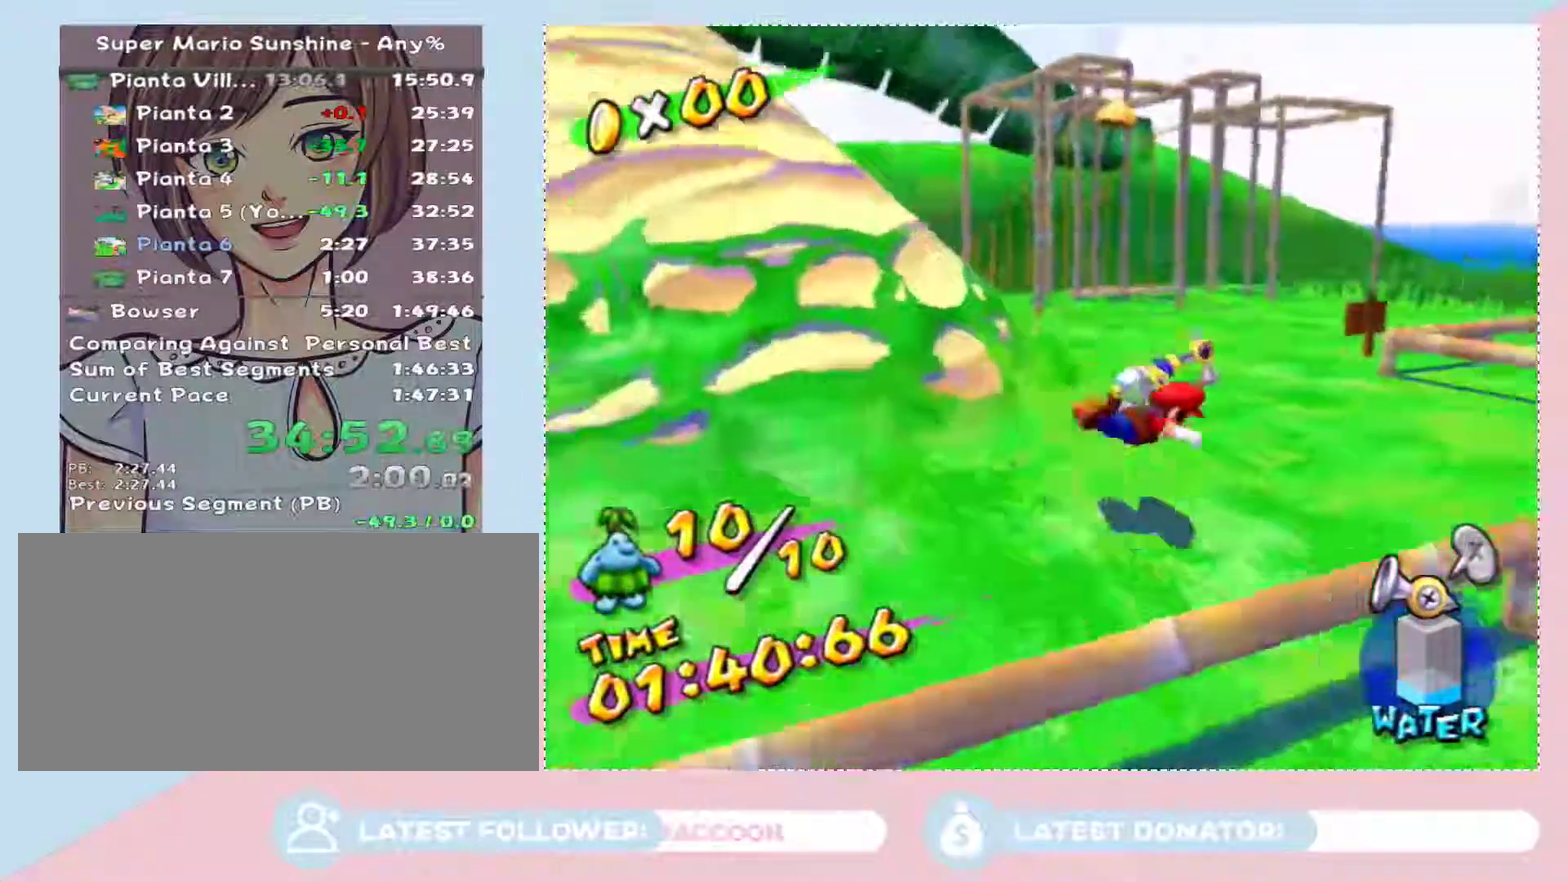
{"buttons": [], "left_stick": "up-left", "right_stick": "center", "events": [[150, "left_stick", "up"], [267, "A", "down"], [283, "A", "up"], [283, "left_stick", "up-left"], [350, "A", "down"], [483, "A", "up"]]}
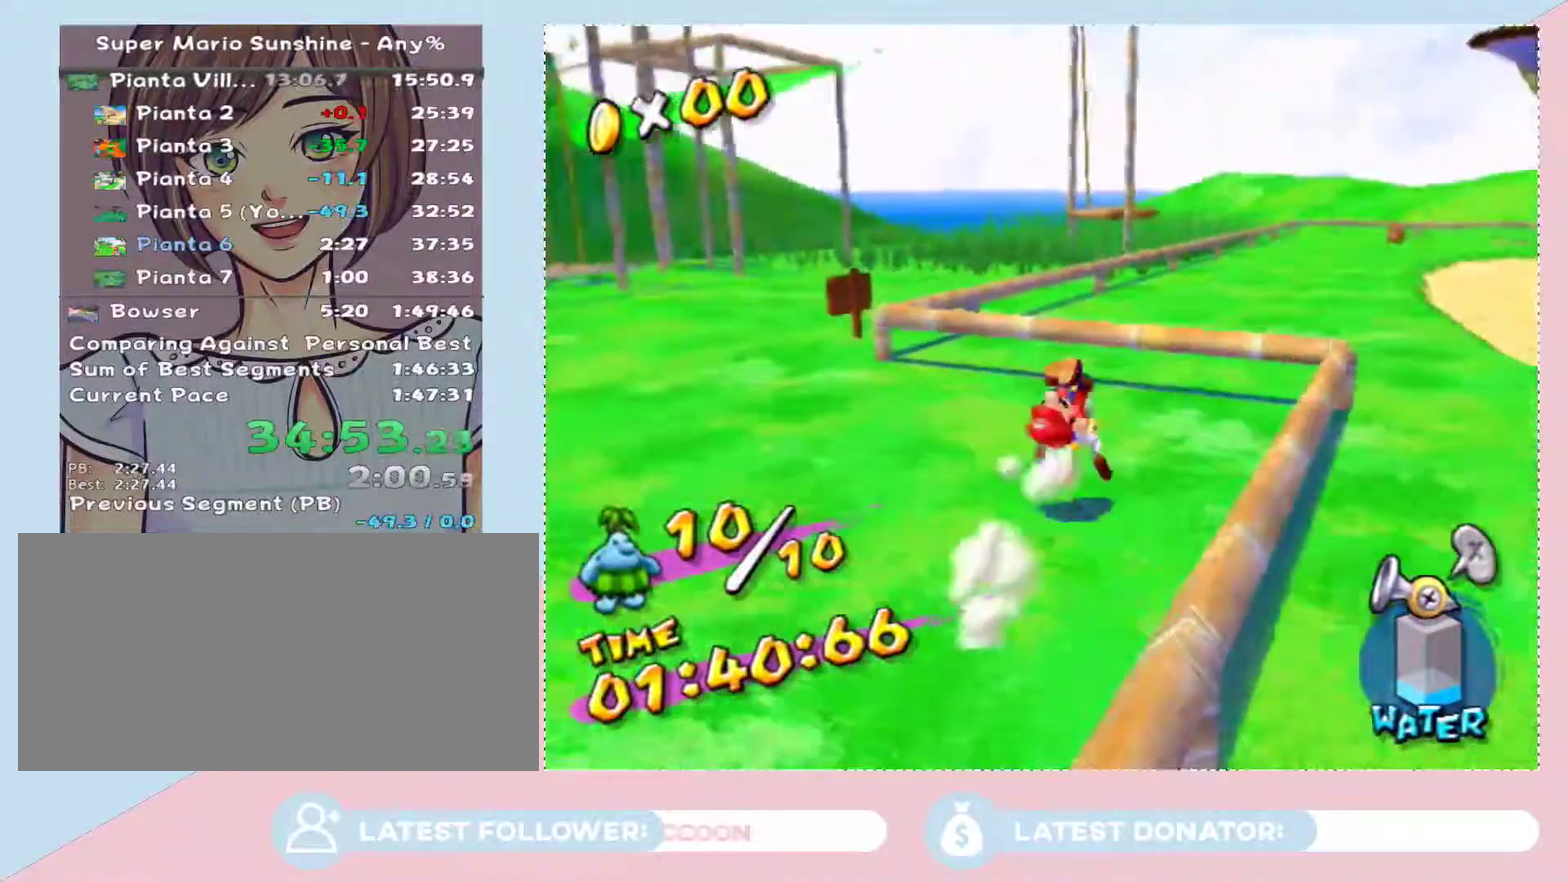
{"buttons": [], "left_stick": "up", "right_stick": "center", "events": [[100, "right_stick", "right"], [200, "left_stick", "up"], [500, "right_stick", "center"]]}
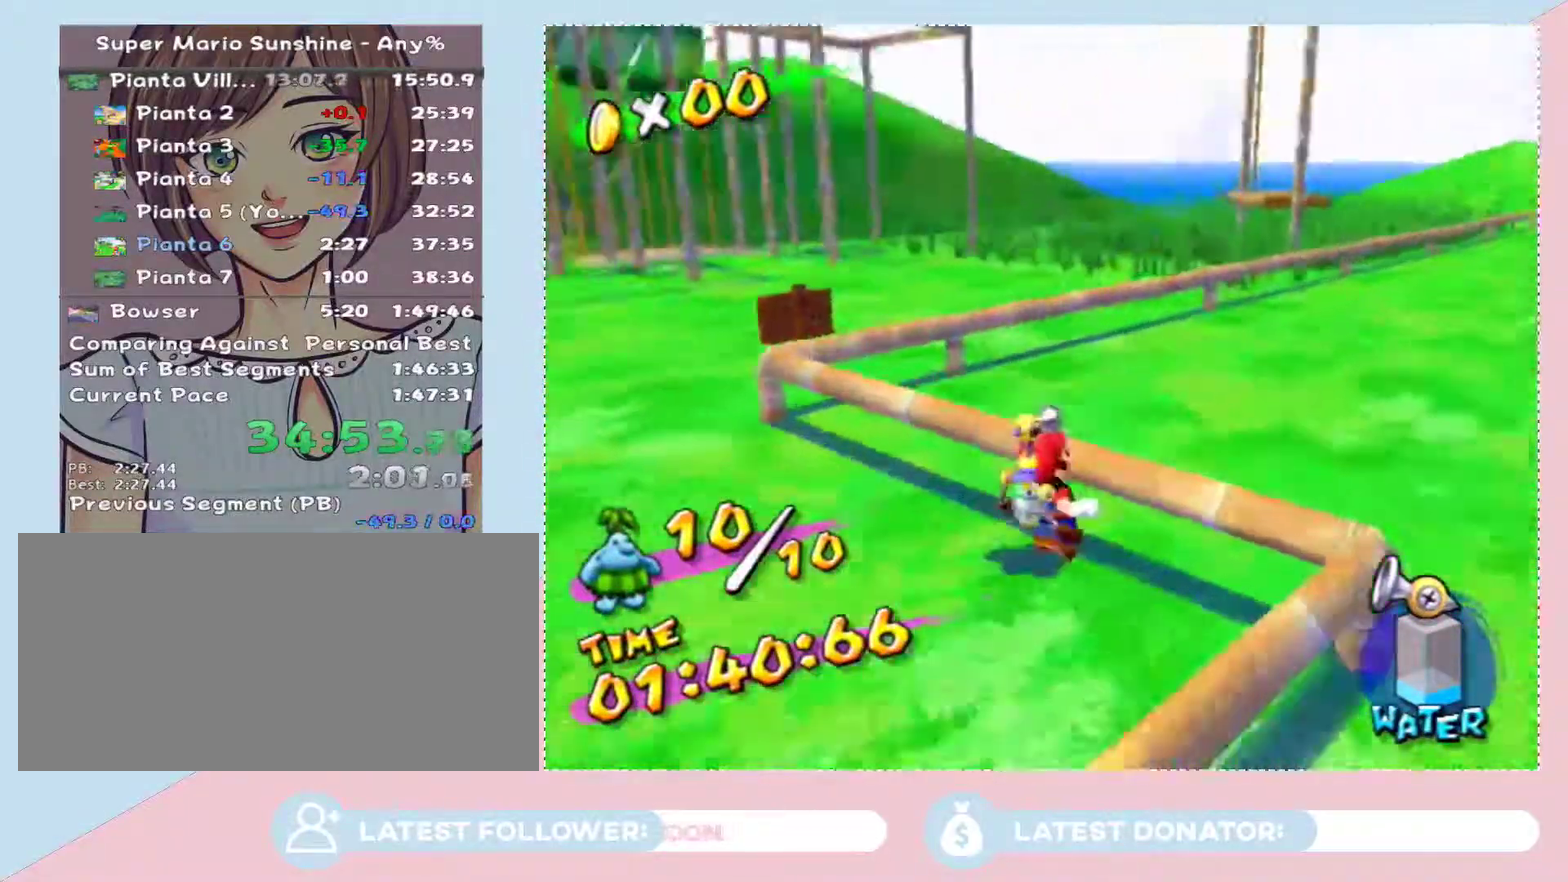
{"buttons": [], "left_stick": "up", "right_stick": "center", "events": [[67, "A", "down"], [167, "A", "up"]]}
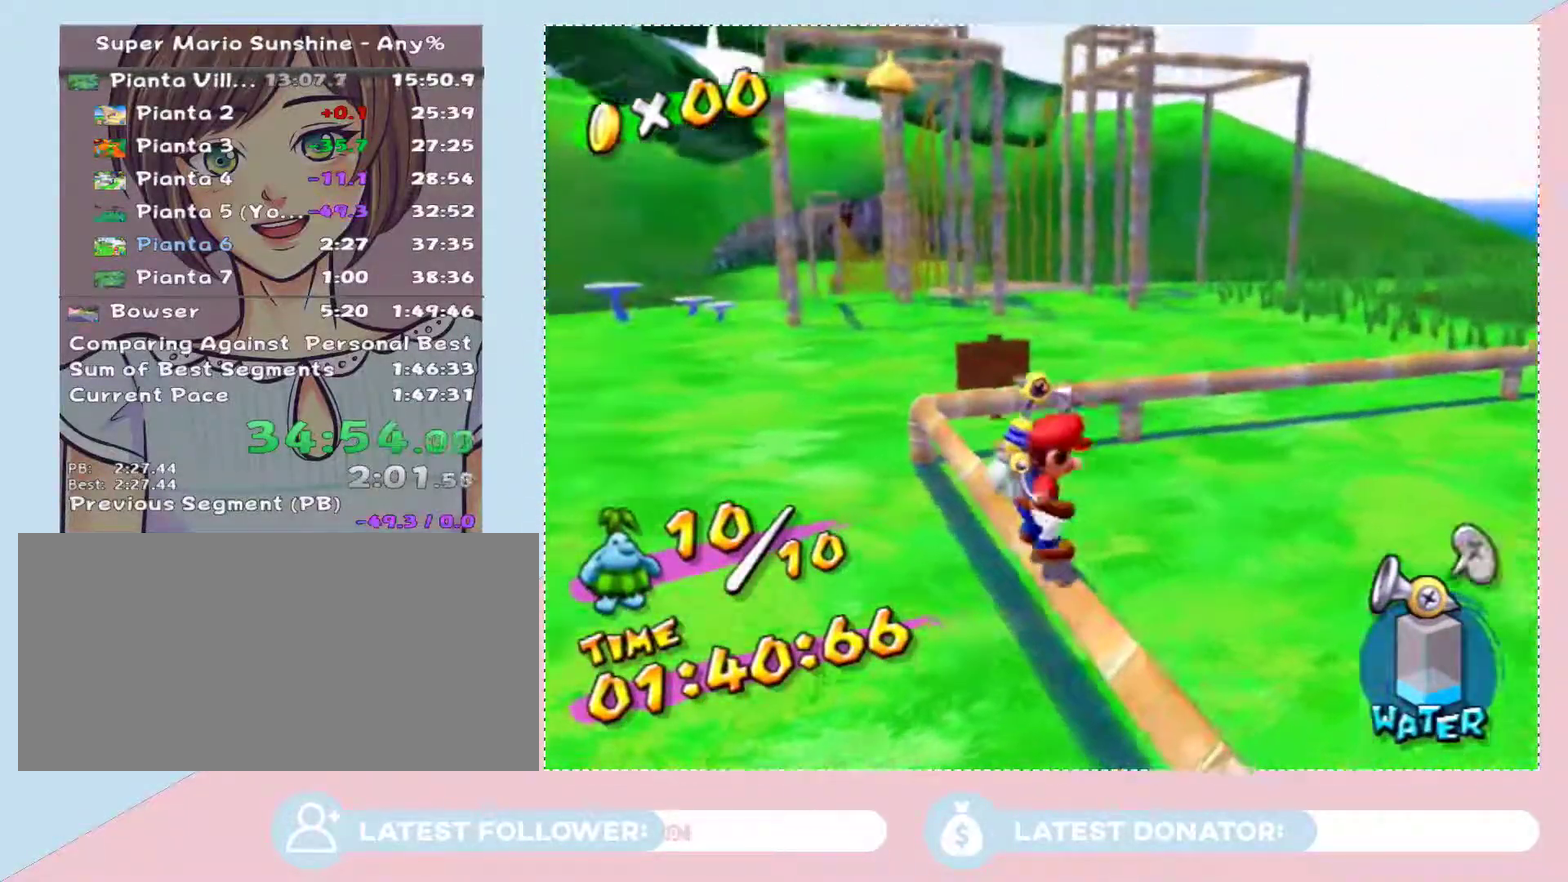
{"buttons": [], "left_stick": "up-left", "right_stick": "center", "events": [[133, "A", "down"], [133, "B", "down"], [267, "left_stick", "up-left"], [383, "B", "up"], [417, "A", "up"]]}